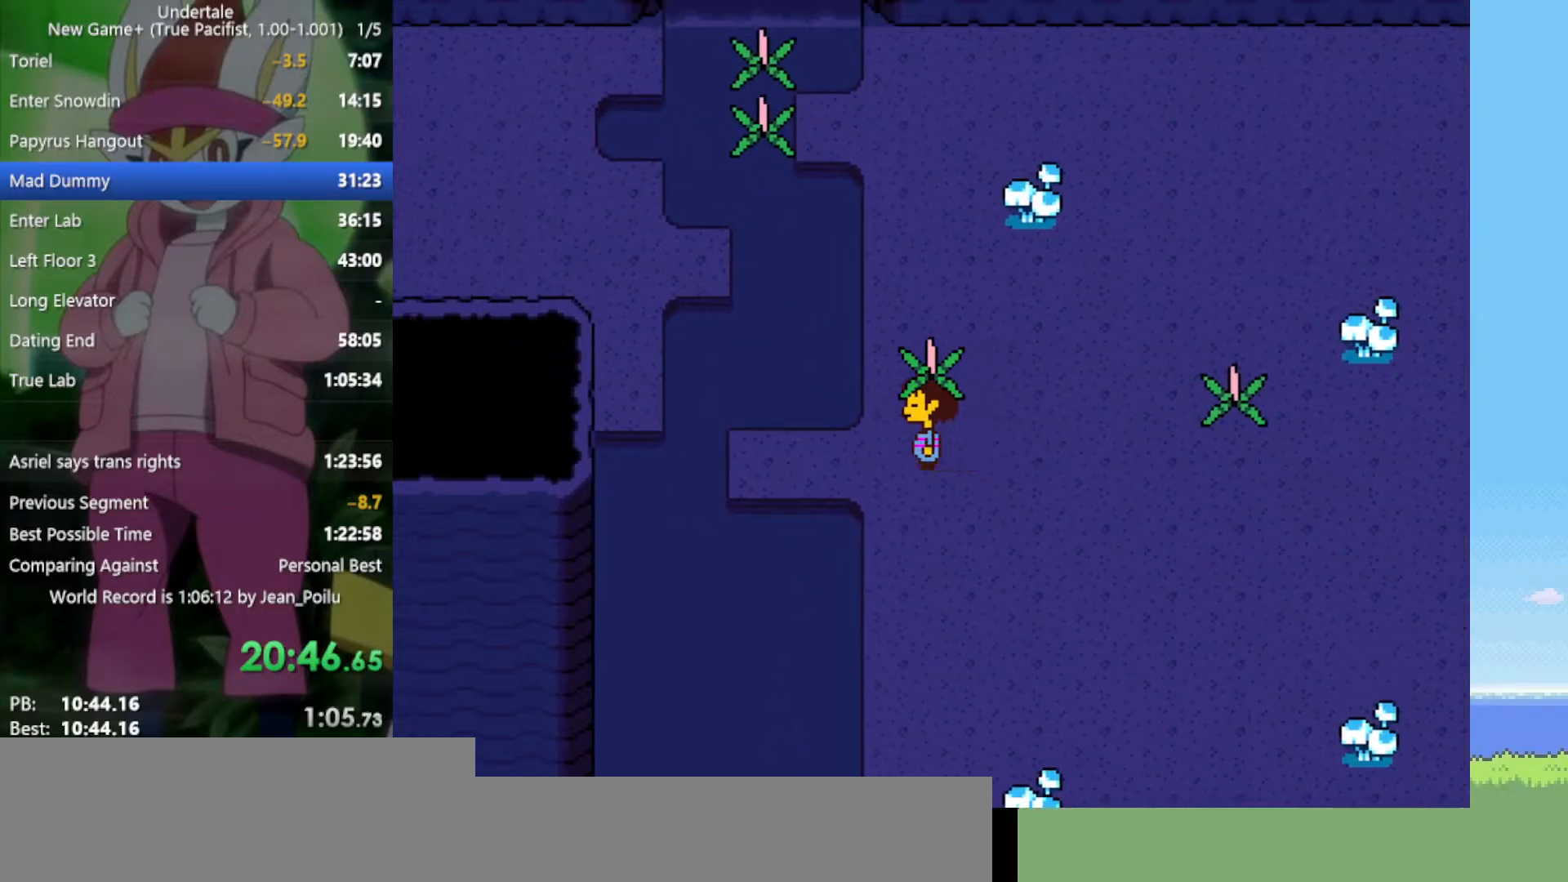
Gameplay with keyboard; each line is a JSON object with the keys held at the frame after it. "events" lists presses ("down") and releases ("up") of "c", "ctrl", "down", "left", "return", "right", "shift", "up", "x" and "z" between this image and that frame as [ms after this image, input, new state], when the widget could be followed in between. No other keys are recorded. Mouse input is not recorded.
{"keys": ["left"], "events": [[117, "down", "down"], [250, "down", "up"]]}
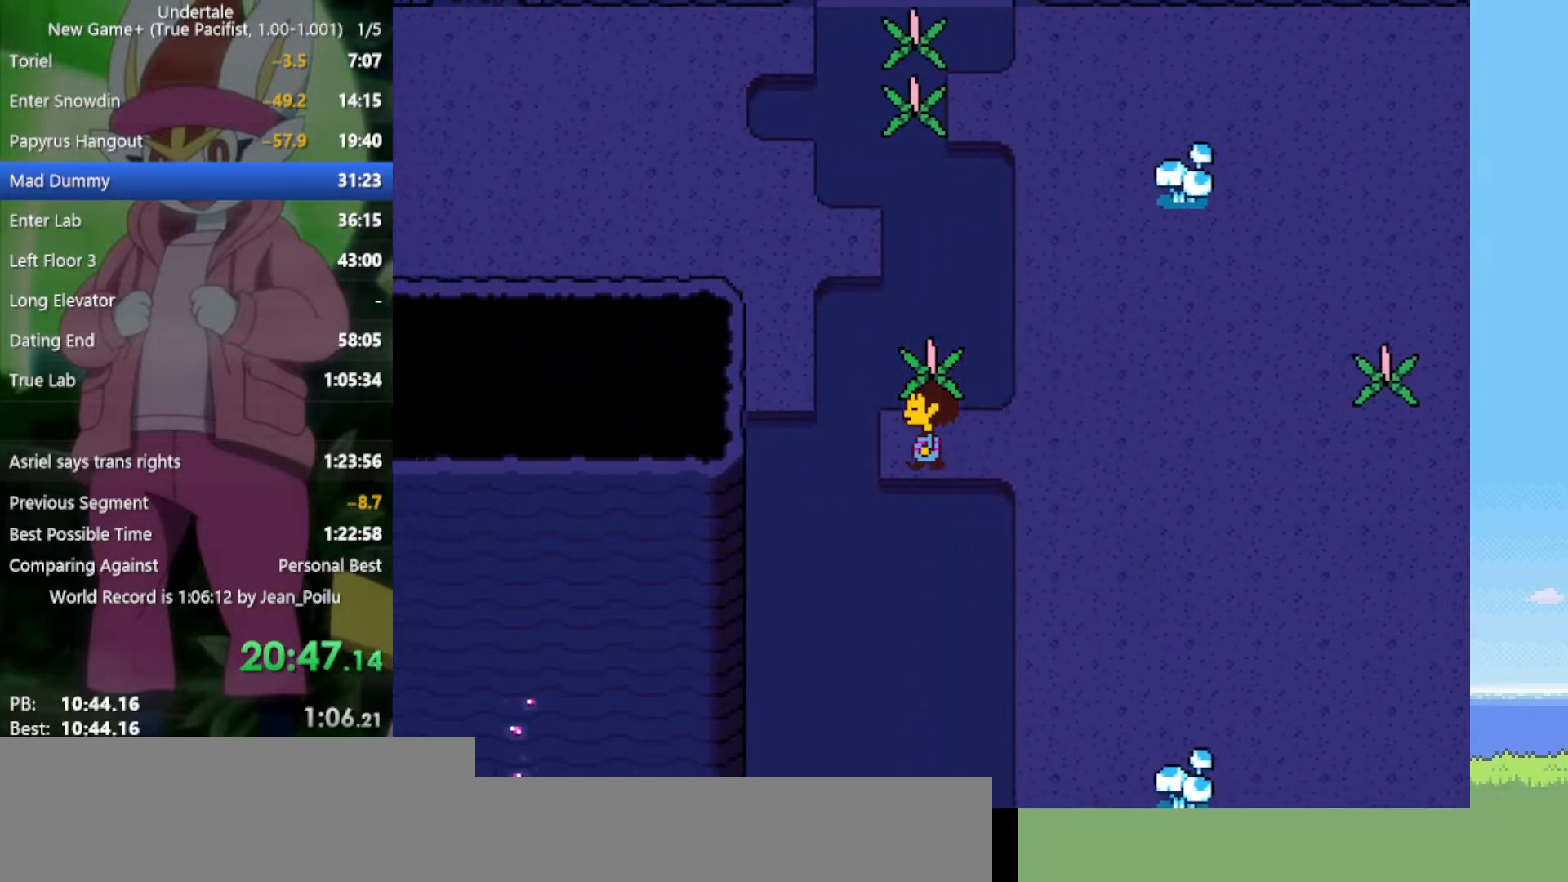
{"keys": ["right"], "events": [[33, "up", "down"], [67, "left", "up"], [167, "z", "down"], [267, "right", "down"], [267, "up", "up"], [267, "z", "up"]]}
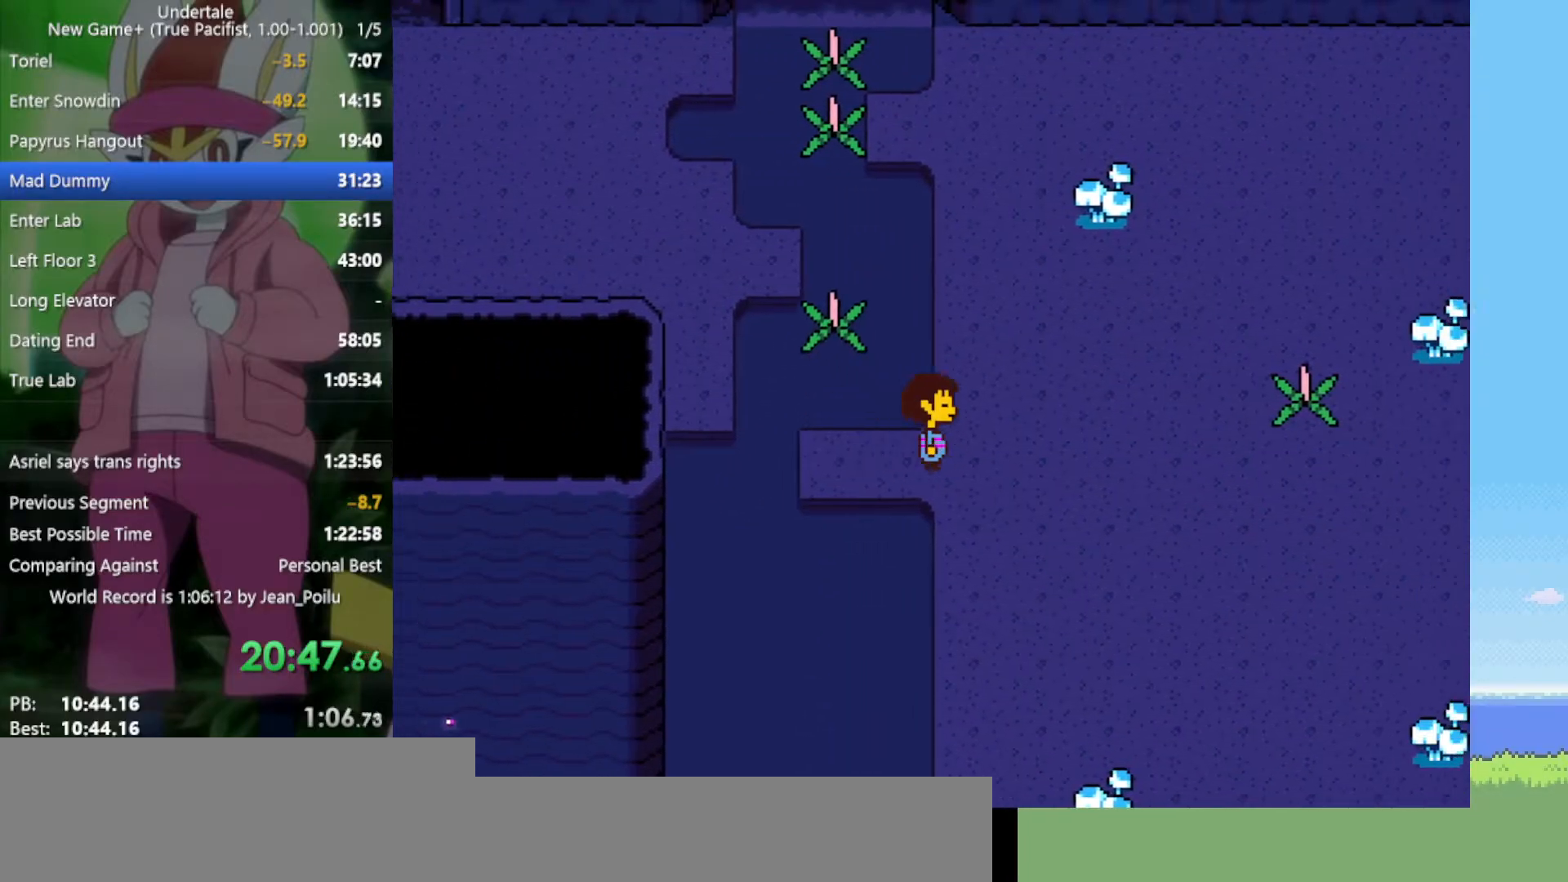
{"keys": ["right"], "events": [[167, "up", "down"], [350, "up", "up"]]}
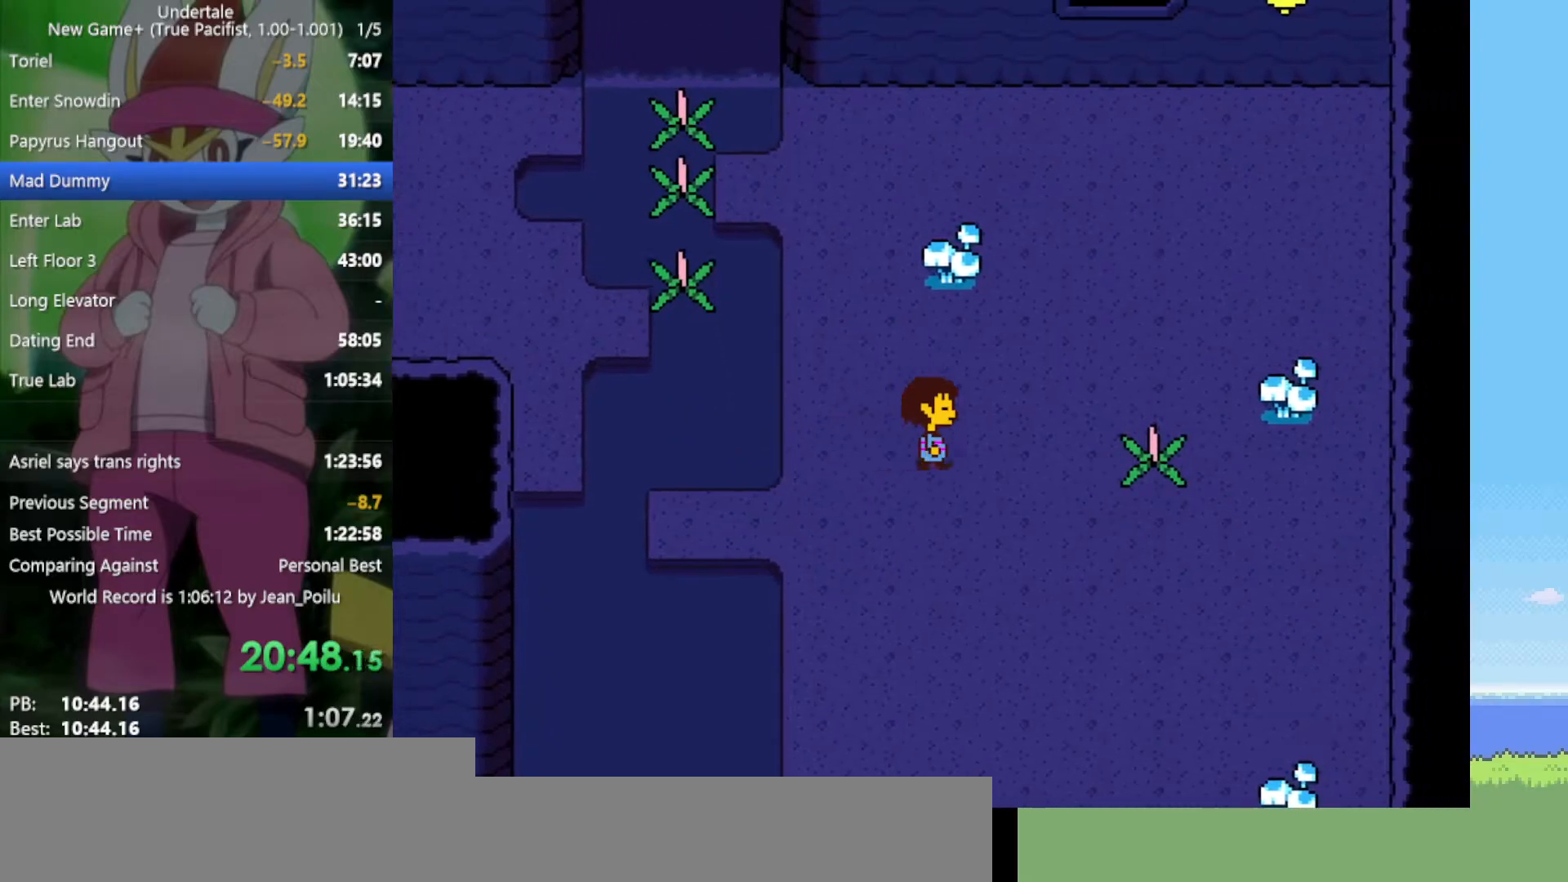
{"keys": ["right"], "events": []}
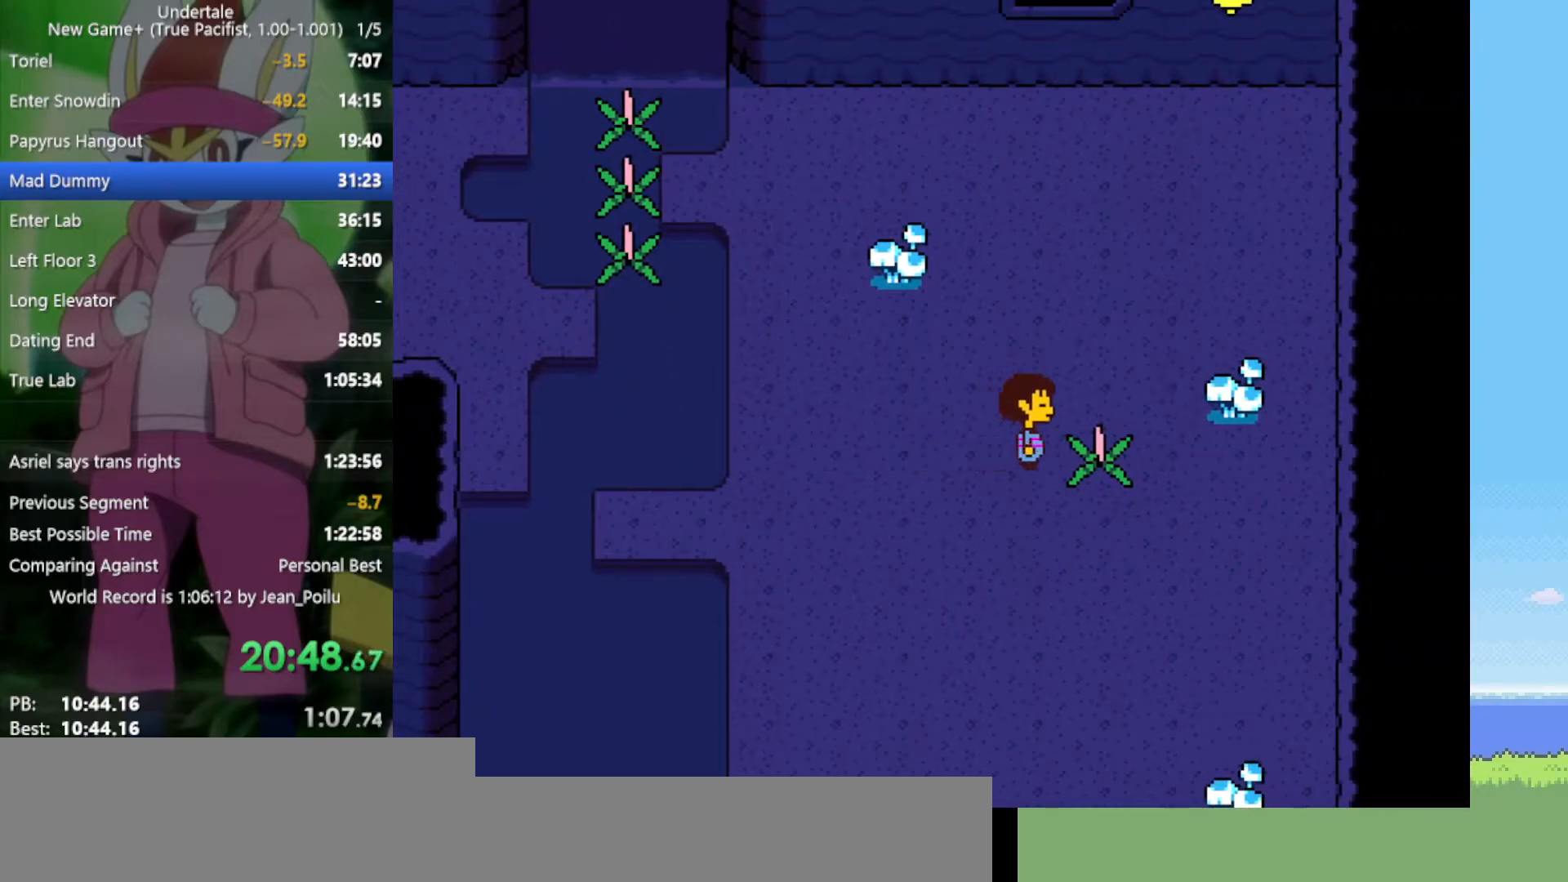
{"keys": ["left"], "events": [[33, "z", "down"], [83, "left", "down"], [133, "right", "up"], [133, "z", "up"]]}
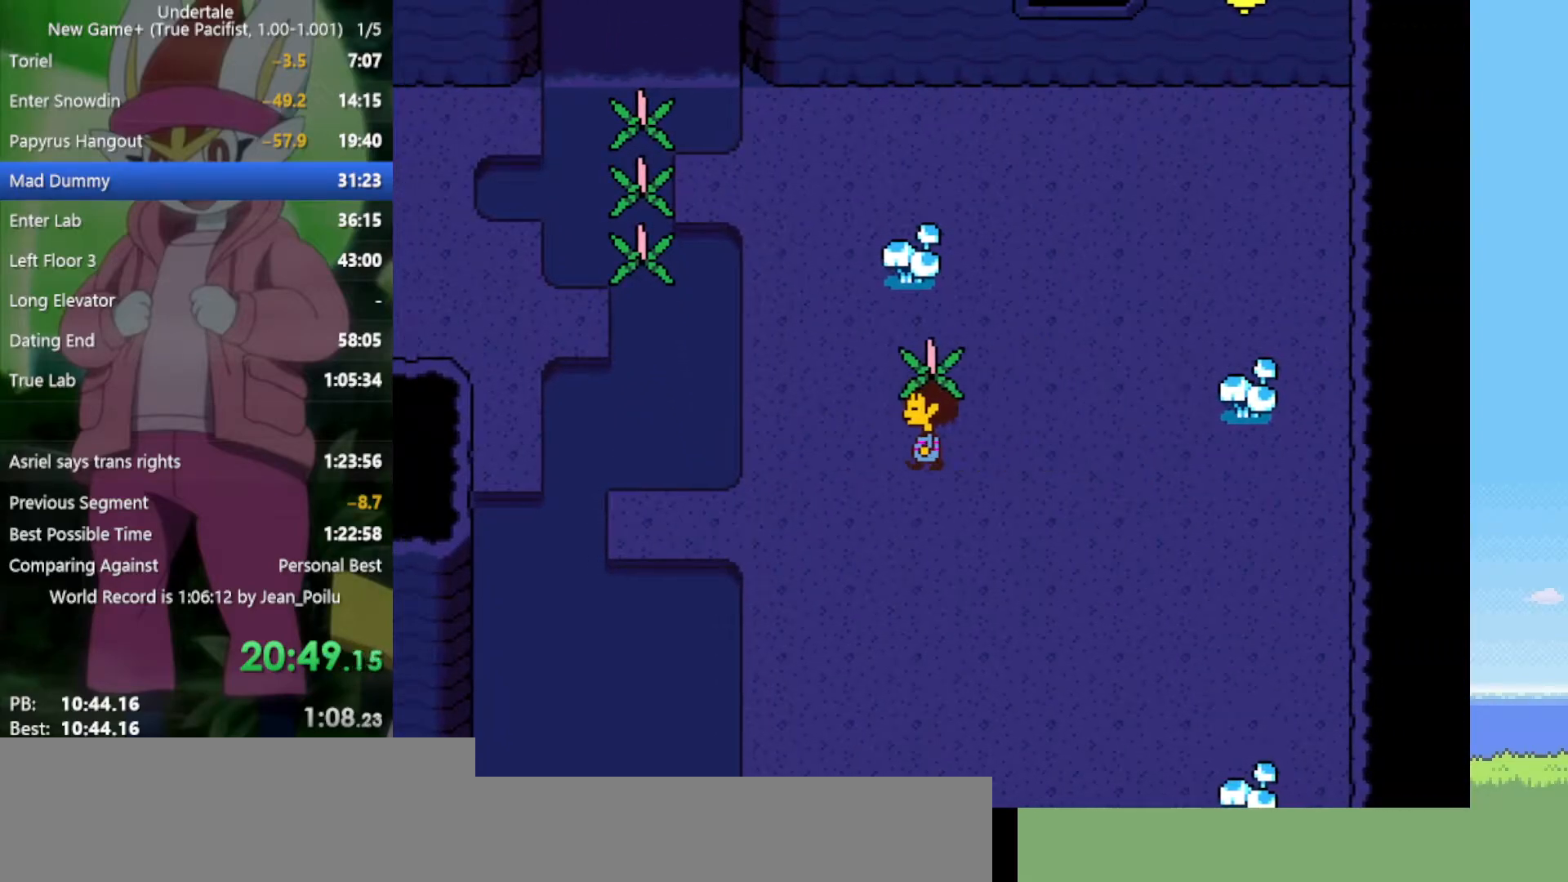
{"keys": ["left"], "events": [[133, "up", "down"], [500, "up", "up"]]}
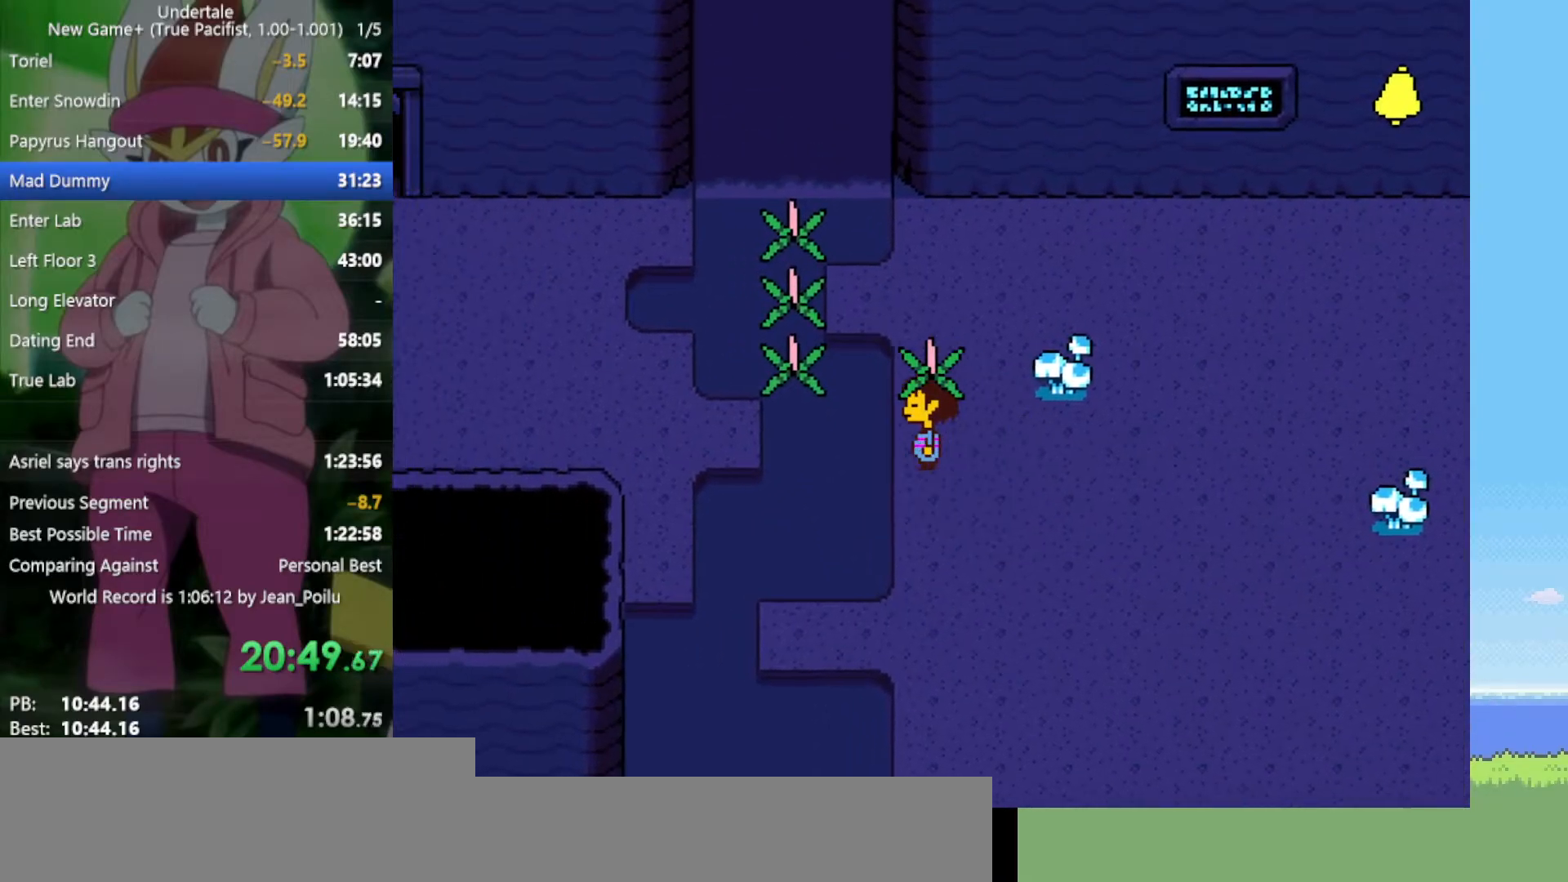
{"keys": ["left", "up"], "events": [[50, "z", "down"], [133, "z", "up"], [283, "up", "down"]]}
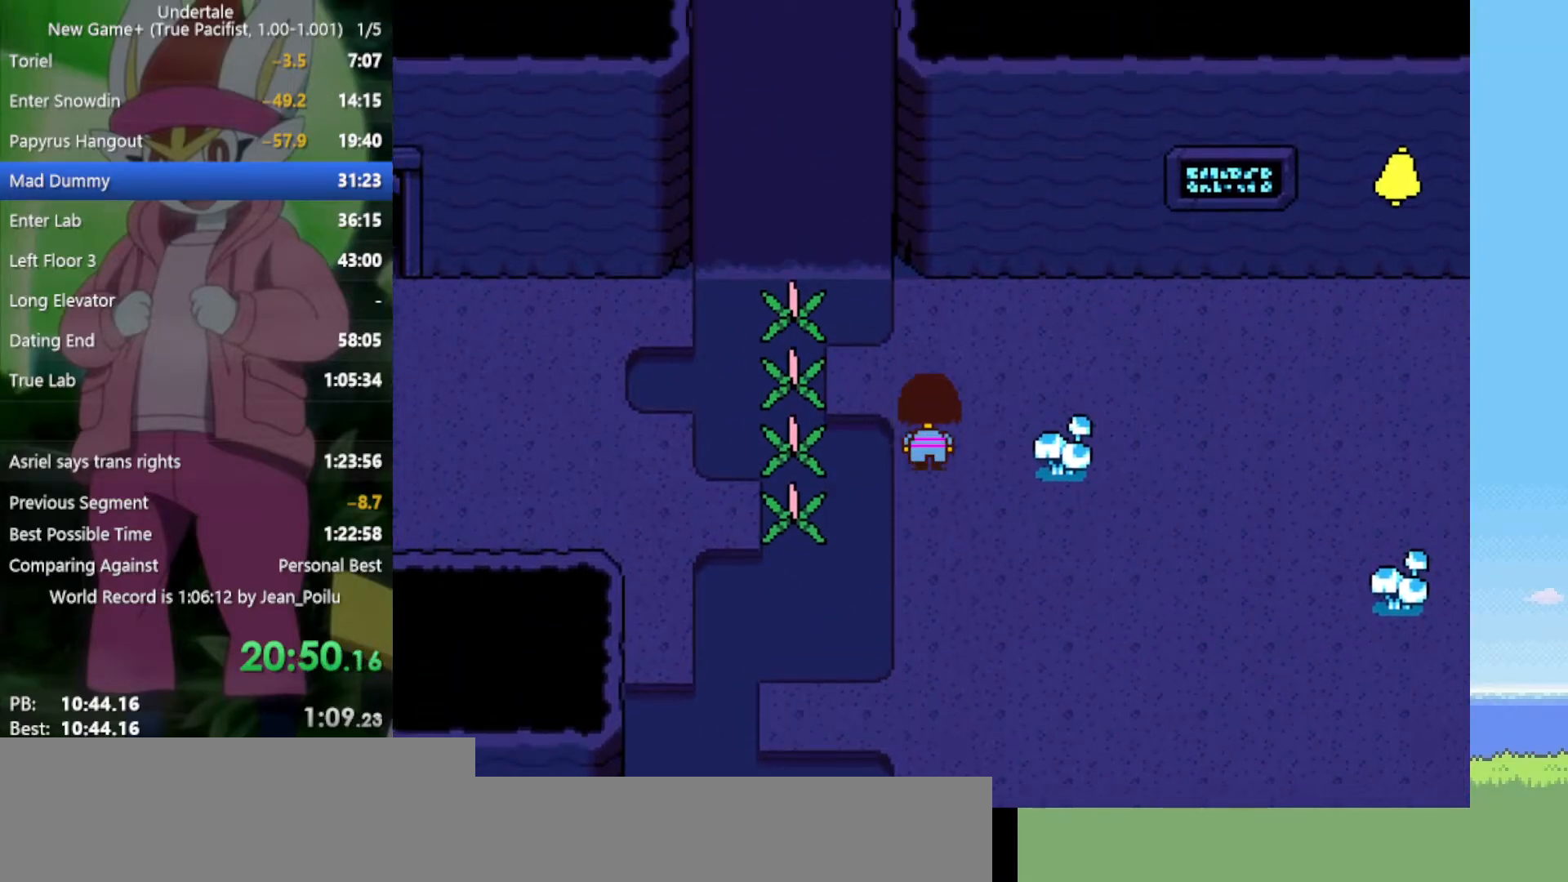
{"keys": ["down", "left"], "events": [[283, "up", "up"], [467, "down", "down"]]}
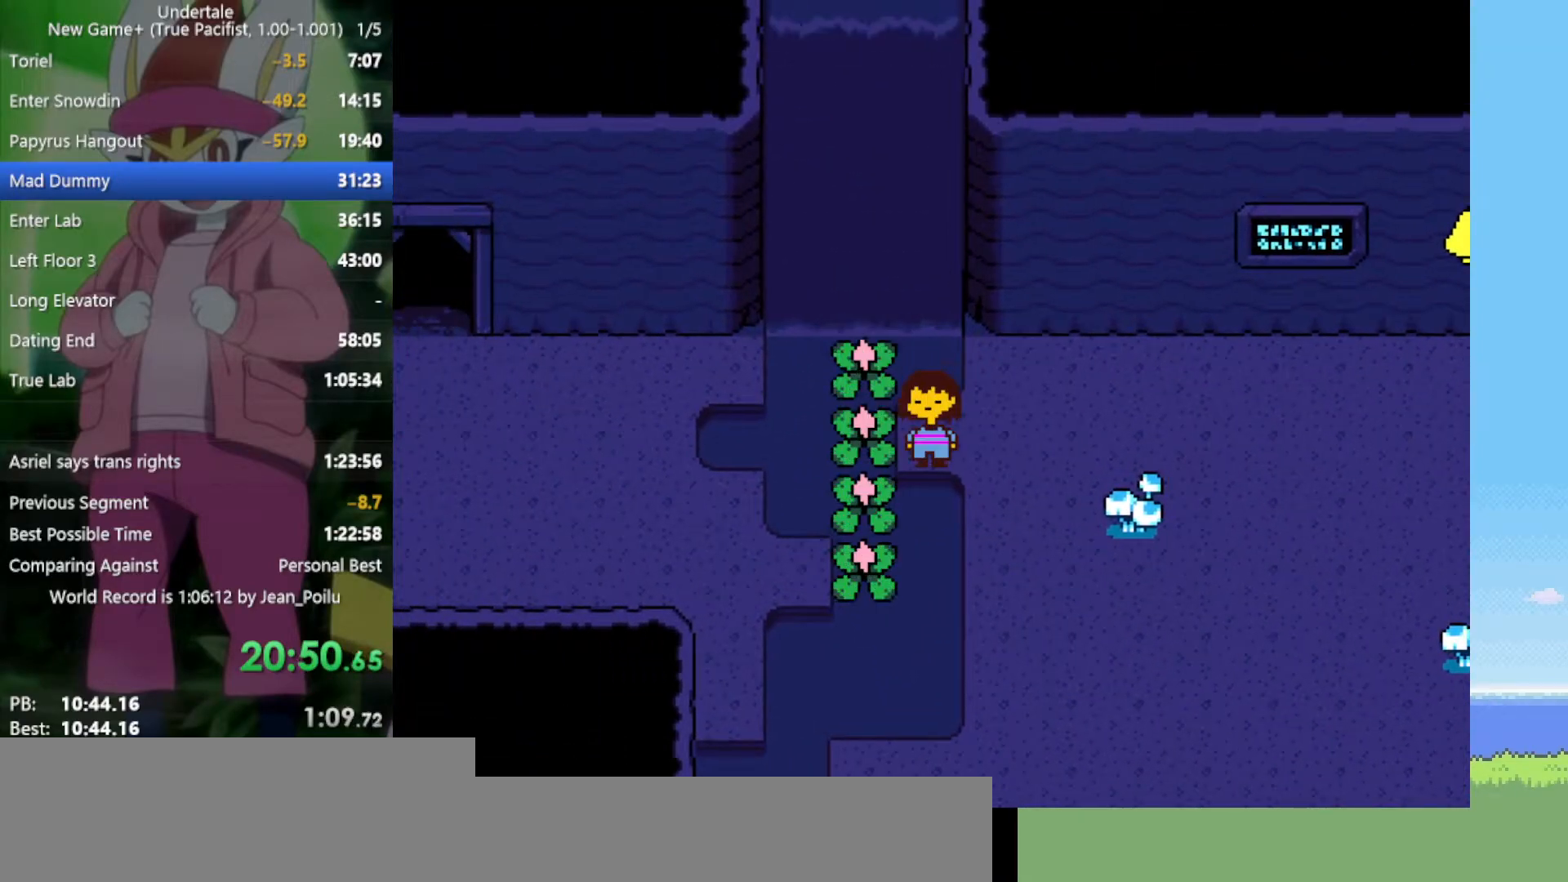
{"keys": ["down", "left"], "events": []}
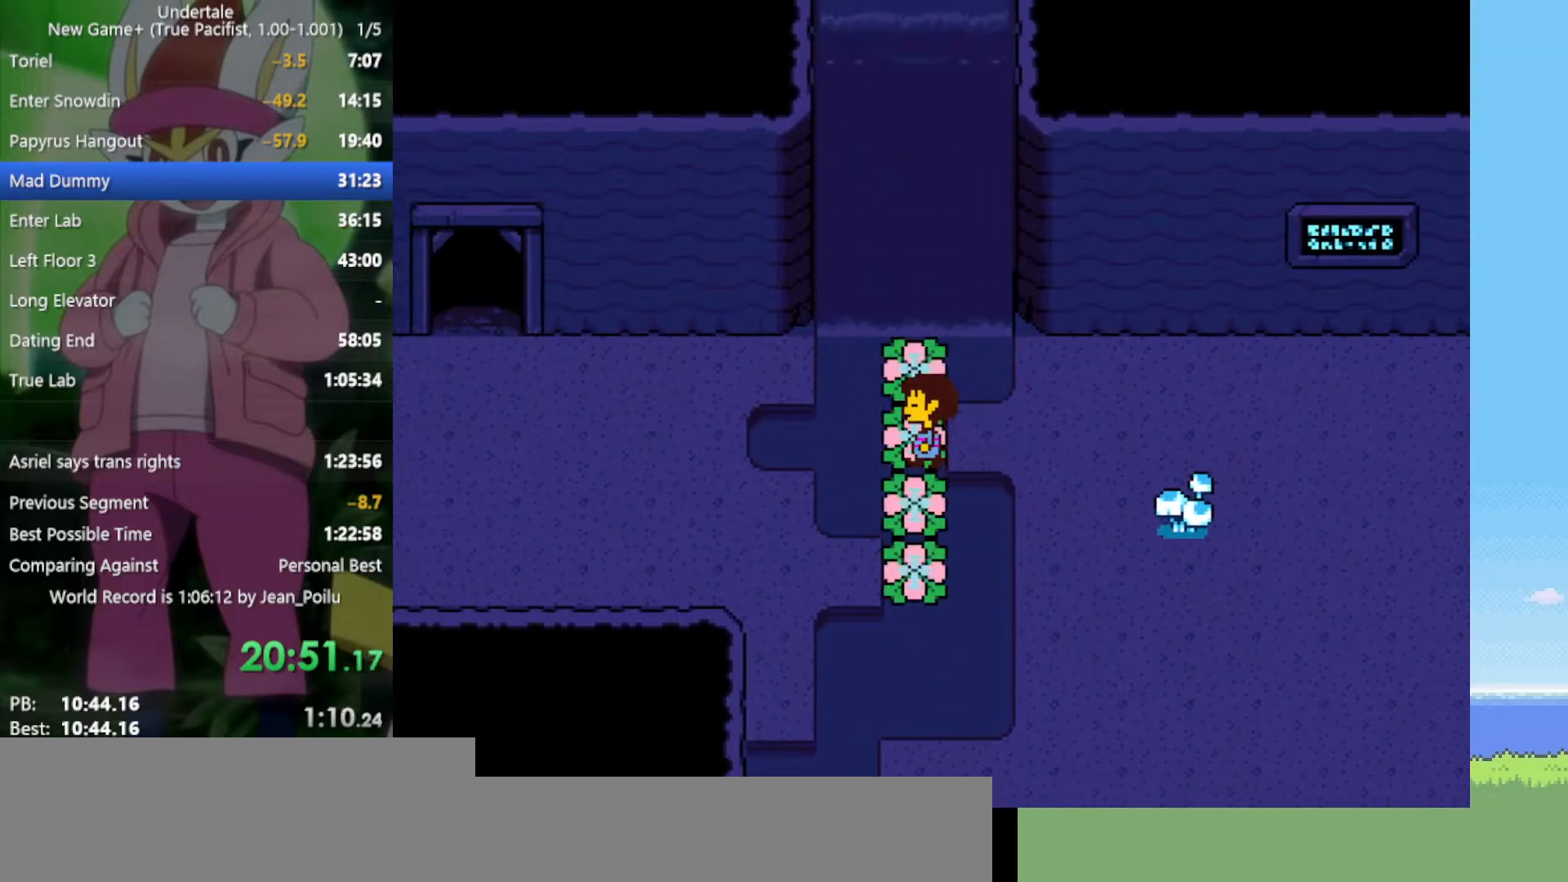
{"keys": ["left"], "events": [[433, "down", "up"]]}
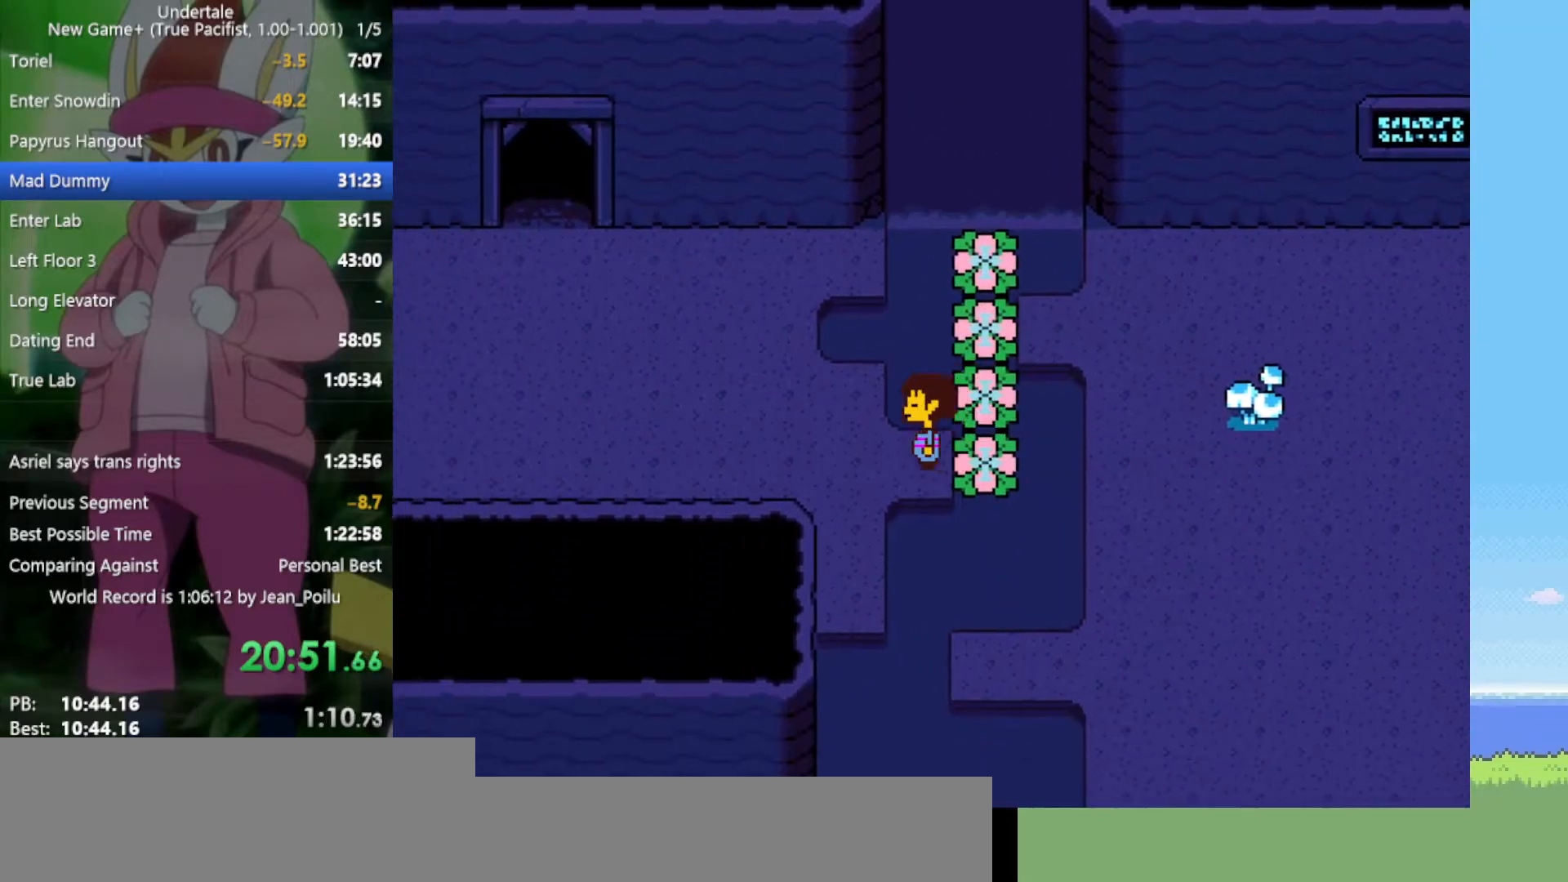
{"keys": ["left", "up"], "events": [[150, "up", "down"]]}
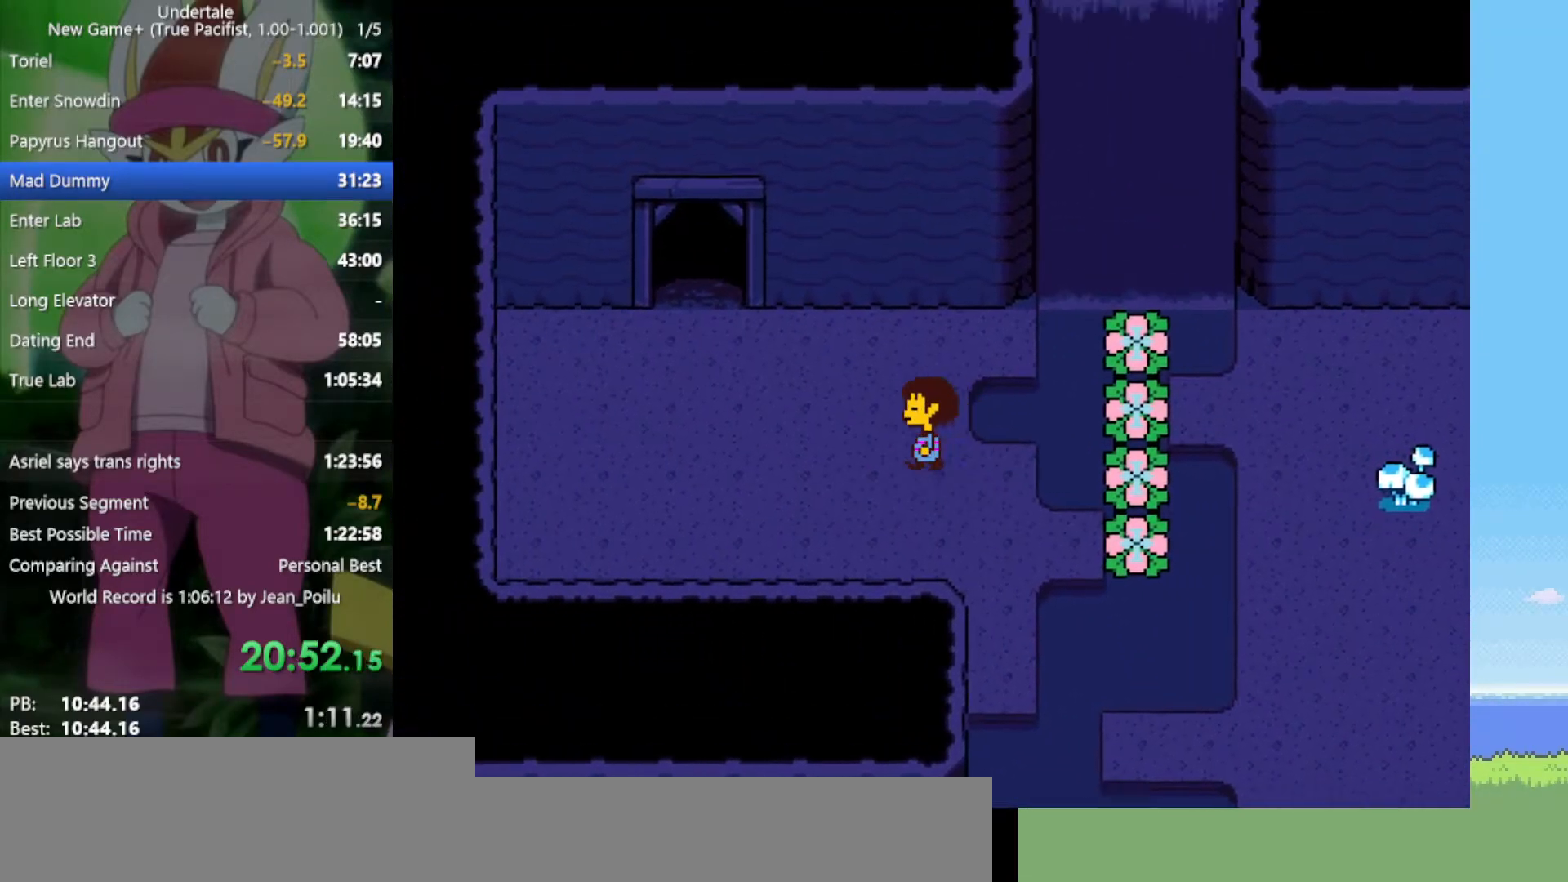
{"keys": ["left", "up"], "events": []}
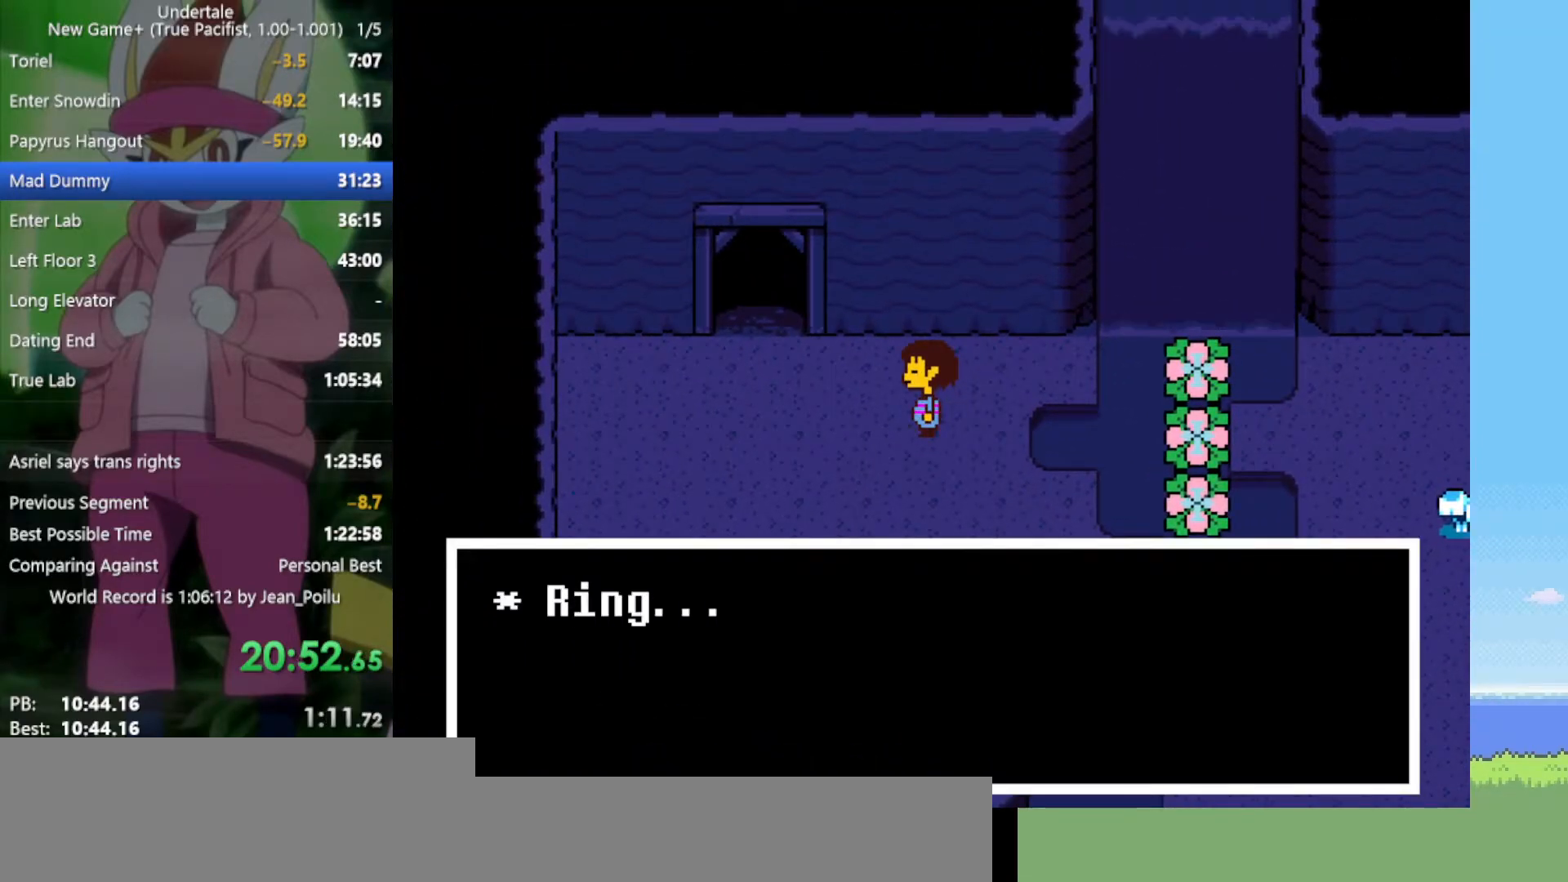
{"keys": ["return", "shift", "z"], "events": [[67, "up", "up"], [117, "left", "up"], [117, "z", "down"], [200, "x", "down"], [200, "z", "up"], [250, "return", "down"], [250, "shift", "down"], [250, "x", "up"], [300, "return", "up"], [300, "shift", "up"], [333, "return", "down"], [333, "shift", "down"], [383, "x", "down"], [433, "return", "up"], [433, "shift", "up"], [433, "x", "up"], [483, "return", "down"], [483, "shift", "down"], [483, "z", "down"]]}
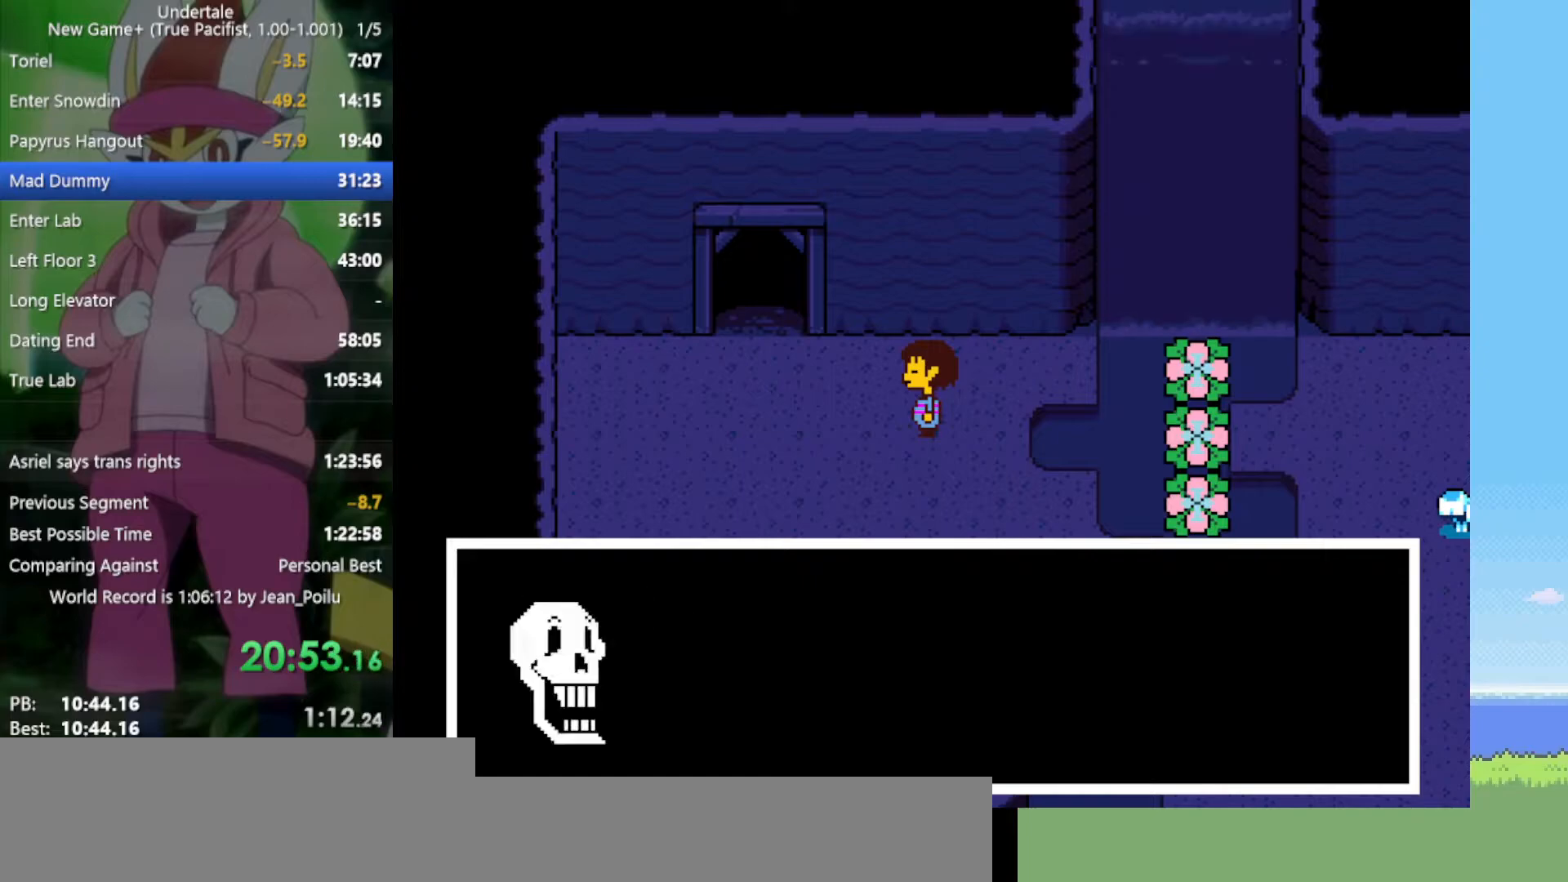
{"keys": ["shift"], "events": [[17, "return", "up"], [17, "shift", "up"], [17, "x", "down"], [67, "x", "up"], [67, "z", "up"], [117, "return", "down"], [117, "shift", "down"], [117, "z", "down"], [167, "return", "up"], [167, "x", "down"], [200, "shift", "up"], [200, "z", "up"], [250, "shift", "down"], [250, "x", "up"], [300, "z", "down"], [333, "z", "up"], [383, "shift", "up"], [433, "x", "down"], [433, "z", "down"], [483, "shift", "down"], [483, "x", "up"], [483, "z", "up"]]}
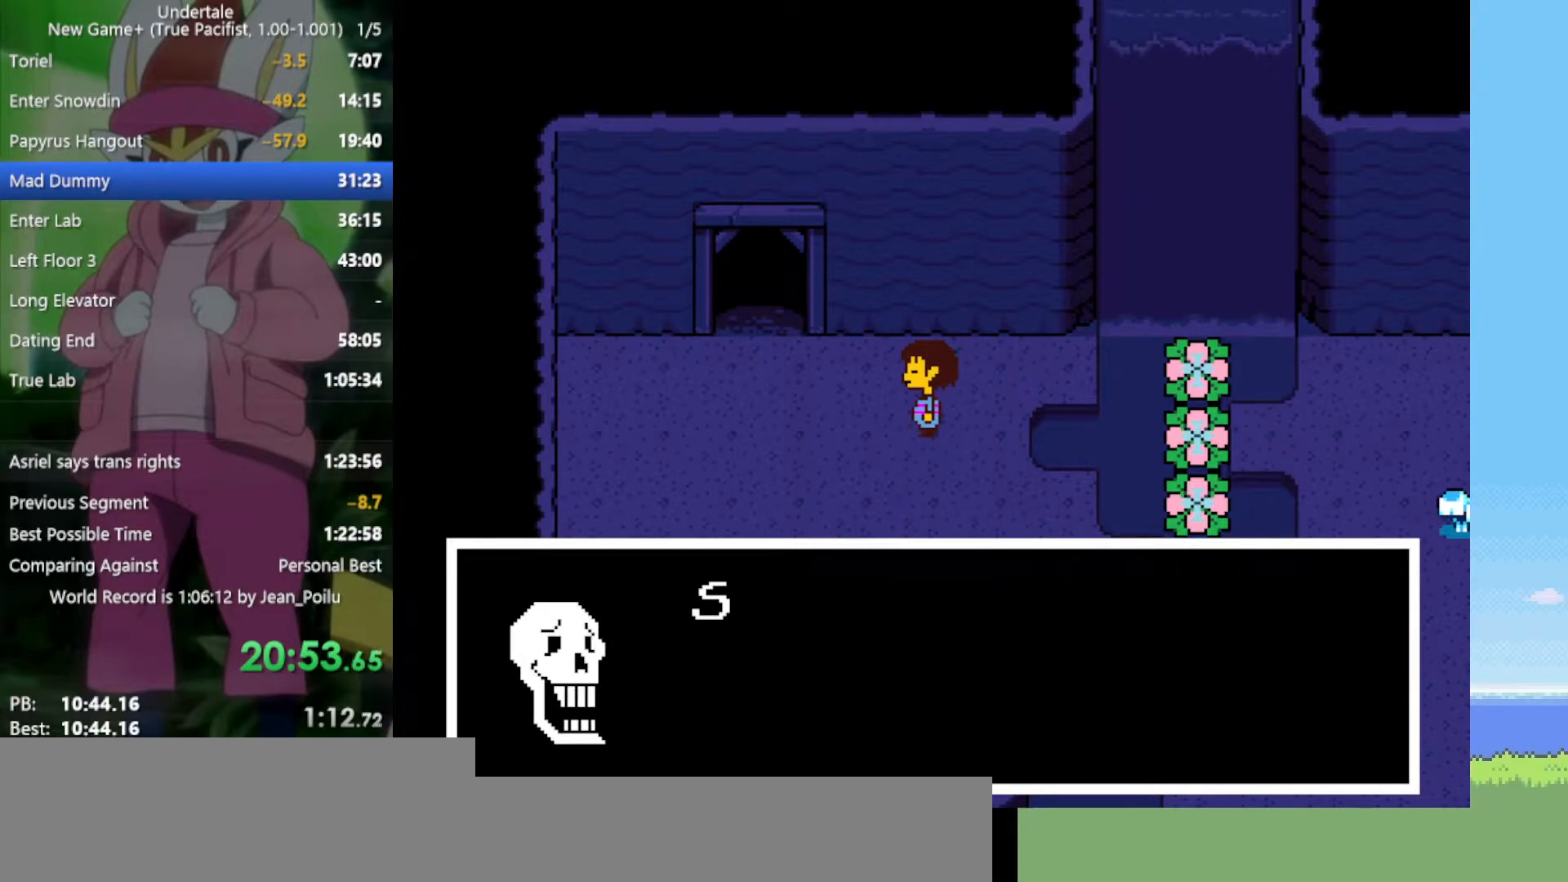
{"keys": ["z"], "events": [[17, "shift", "up"], [67, "shift", "down"], [67, "x", "down"], [67, "z", "down"], [117, "shift", "up"], [117, "x", "up"], [117, "z", "up"], [167, "return", "down"], [167, "shift", "down"], [200, "return", "up"], [200, "shift", "up"], [200, "x", "down"], [200, "z", "down"], [250, "return", "down"], [250, "shift", "down"], [250, "z", "up"], [300, "return", "up"], [300, "shift", "up"], [300, "x", "up"], [350, "shift", "down"], [350, "z", "down"], [383, "x", "down"], [433, "return", "down"], [433, "x", "up"], [433, "z", "up"], [483, "return", "up"], [483, "shift", "up"], [483, "z", "down"]]}
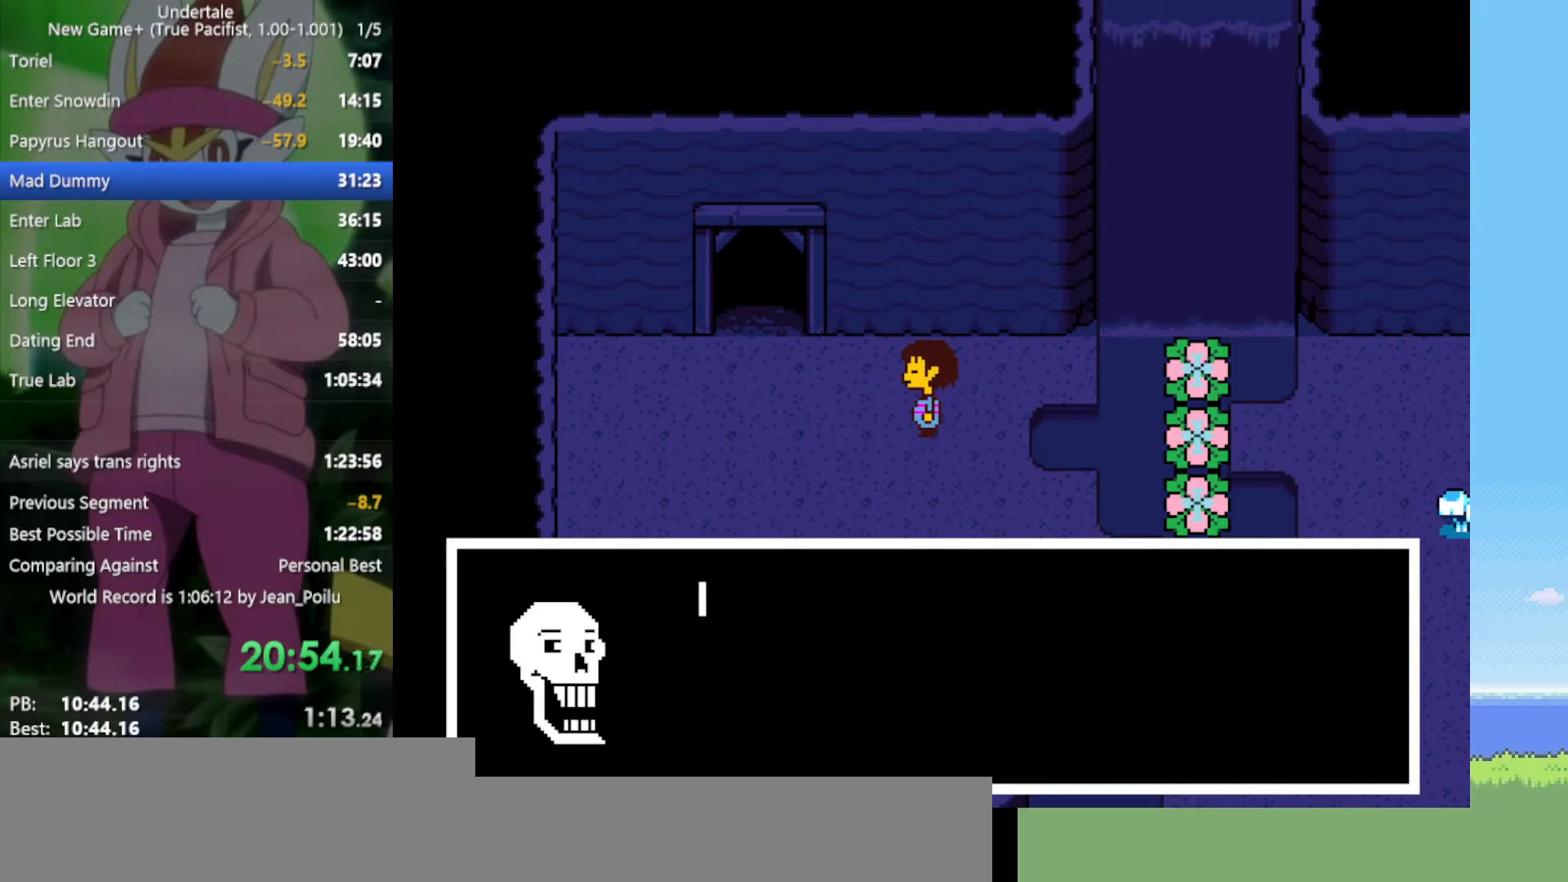
{"keys": ["shift", "x", "z"], "events": [[33, "return", "down"], [33, "shift", "down"], [33, "x", "down"], [83, "return", "up"], [83, "shift", "up"], [83, "x", "up"], [83, "z", "up"], [117, "return", "down"], [117, "shift", "down"], [167, "return", "up"], [167, "shift", "up"], [167, "x", "down"], [167, "z", "down"], [217, "return", "down"], [217, "shift", "down"], [217, "x", "up"], [217, "z", "up"], [267, "return", "up"], [267, "shift", "up"], [300, "return", "down"], [300, "shift", "down"], [300, "z", "down"], [350, "return", "up"], [350, "shift", "up"], [350, "z", "up"], [450, "z", "down"], [483, "shift", "down"], [483, "x", "down"]]}
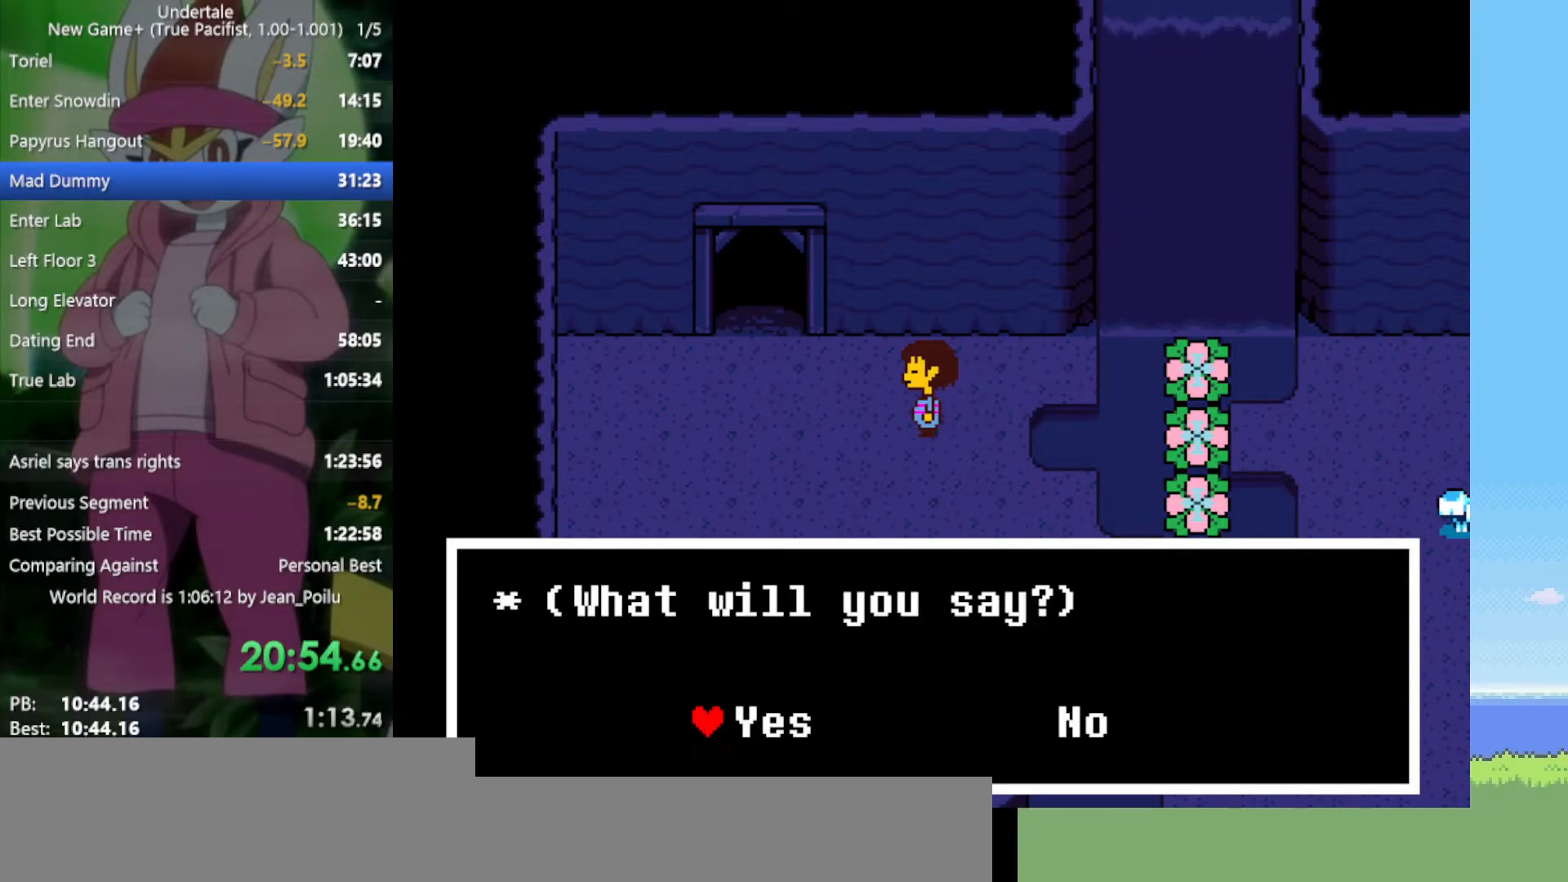
{"keys": ["return"], "events": [[33, "x", "up"], [33, "z", "up"], [83, "shift", "up"], [83, "z", "down"], [133, "return", "down"], [133, "shift", "down"], [133, "x", "down"], [167, "return", "up"], [167, "shift", "up"], [167, "x", "up"], [167, "z", "up"], [217, "return", "down"], [217, "shift", "down"], [267, "return", "up"], [267, "shift", "up"], [267, "x", "down"], [267, "z", "down"], [317, "shift", "down"], [317, "x", "up"], [317, "z", "up"], [400, "return", "down"], [400, "x", "down"], [400, "z", "down"], [450, "return", "up"], [450, "shift", "up"], [450, "x", "up"], [450, "z", "up"], [500, "return", "down"]]}
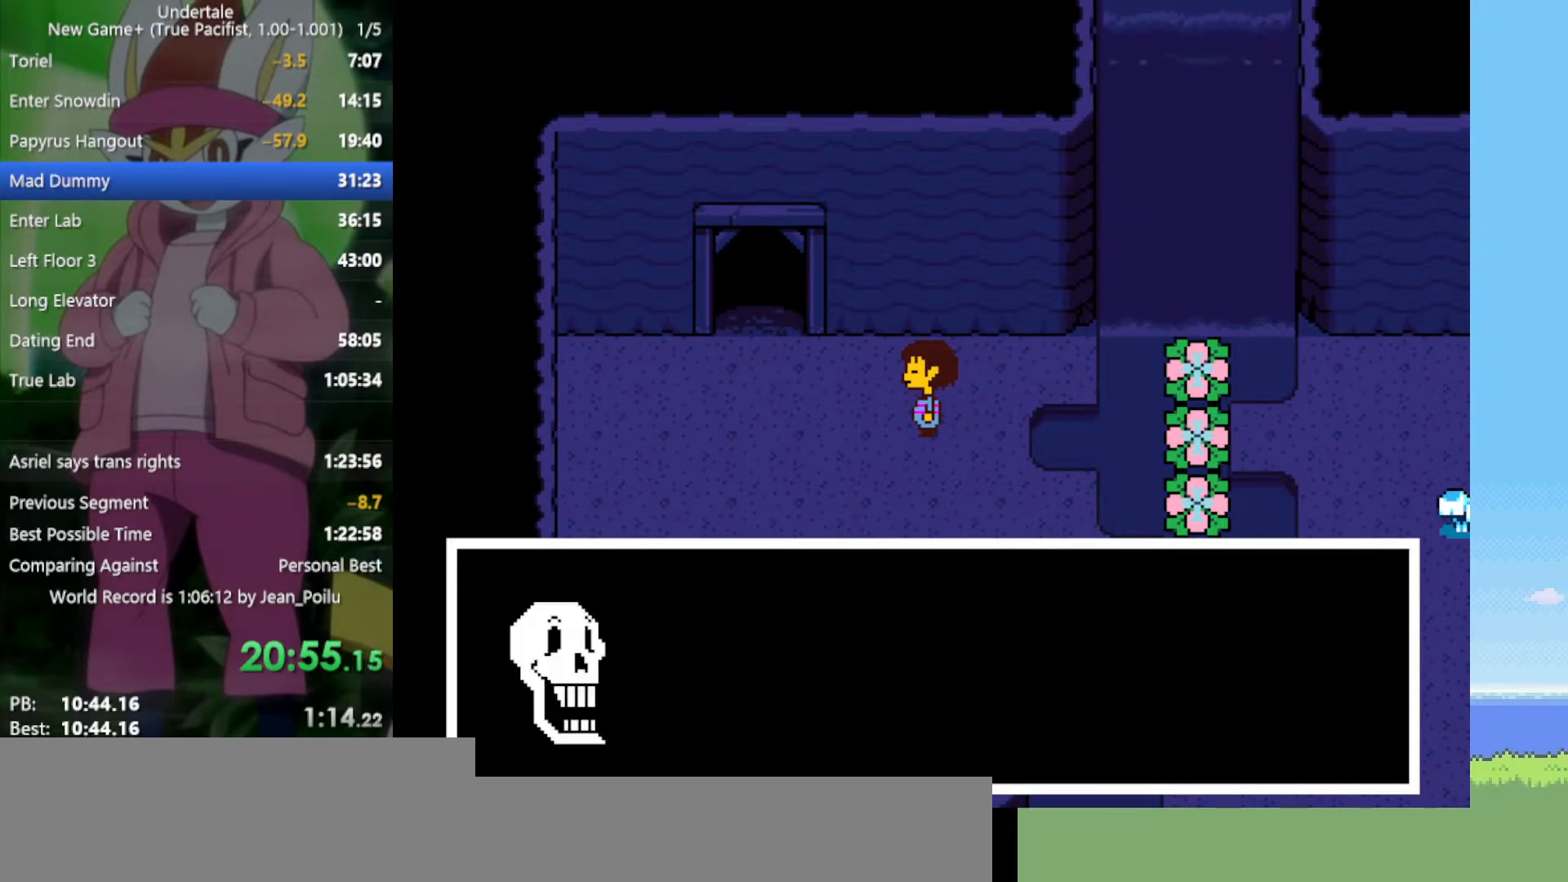
{"keys": ["x", "z"], "events": [[33, "return", "up"], [33, "shift", "down"], [33, "x", "down"], [33, "z", "down"], [83, "shift", "up"], [83, "x", "up"], [83, "z", "up"], [183, "return", "down"], [183, "x", "down"], [183, "z", "down"], [217, "return", "up"], [267, "x", "up"], [267, "z", "up"], [367, "x", "down"], [367, "z", "down"], [400, "z", "up"], [450, "return", "down"], [450, "shift", "down"], [450, "x", "up"], [500, "return", "up"], [500, "shift", "up"], [500, "x", "down"], [500, "z", "down"]]}
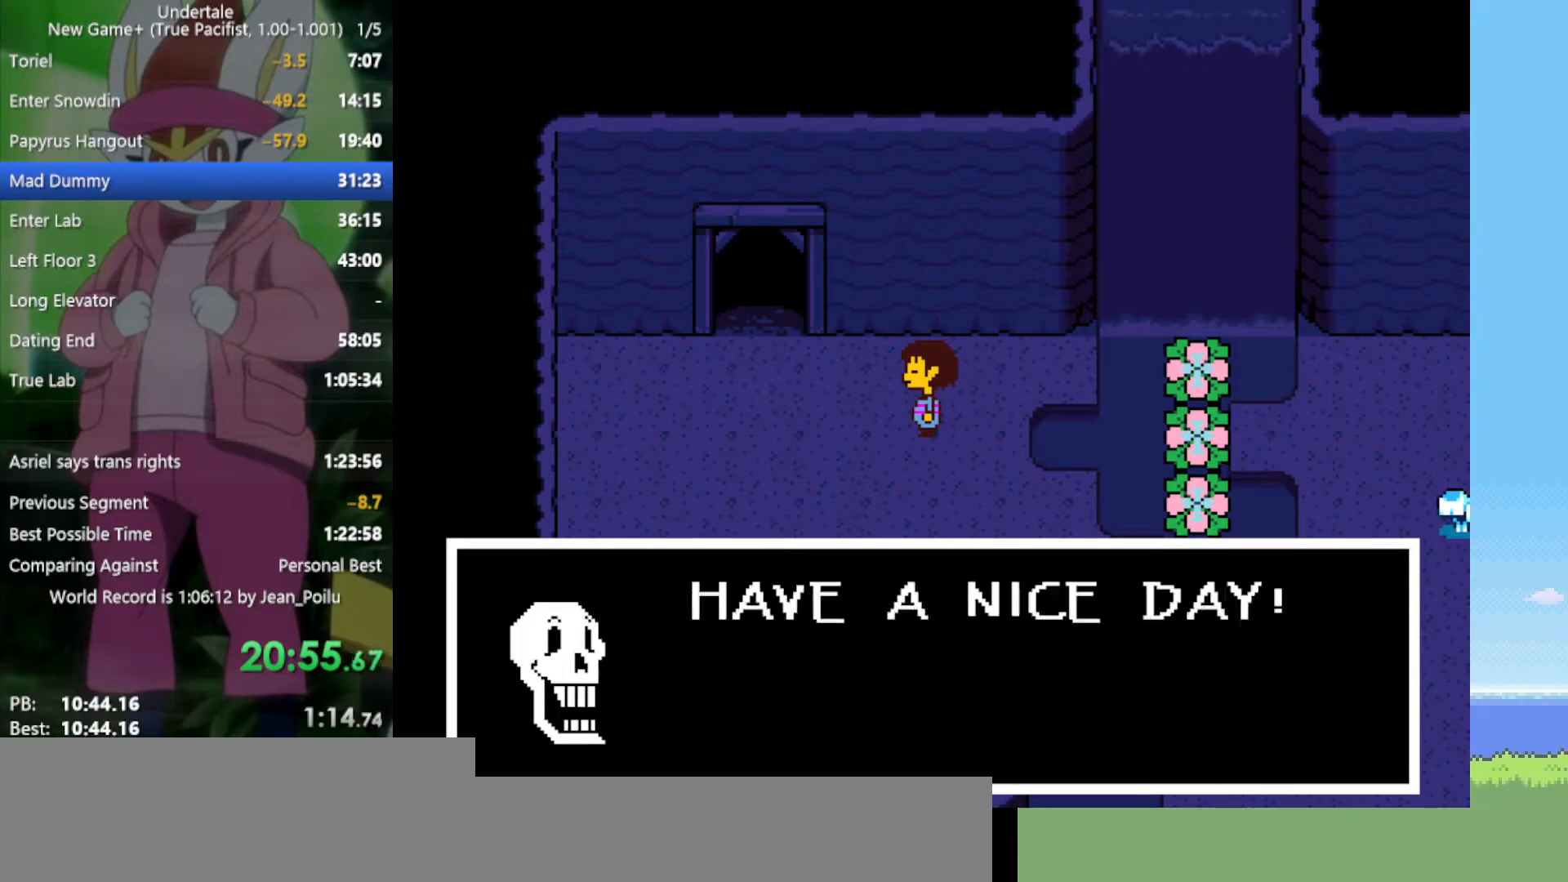
{"keys": ["x", "z"], "events": [[50, "z", "up"], [83, "return", "down"], [83, "shift", "down"], [83, "x", "up"], [133, "return", "up"], [133, "shift", "up"], [133, "x", "down"], [133, "z", "down"], [183, "return", "down"], [183, "shift", "down"], [183, "x", "up"], [183, "z", "up"], [233, "return", "up"], [233, "shift", "up"], [267, "x", "down"], [267, "z", "down"], [317, "return", "down"], [317, "shift", "down"], [317, "x", "up"], [317, "z", "up"], [367, "return", "up"], [367, "shift", "up"], [400, "return", "down"], [400, "shift", "down"], [400, "x", "down"], [400, "z", "down"], [450, "return", "up"], [450, "shift", "up"], [450, "x", "up"], [450, "z", "up"], [500, "x", "down"], [500, "z", "down"]]}
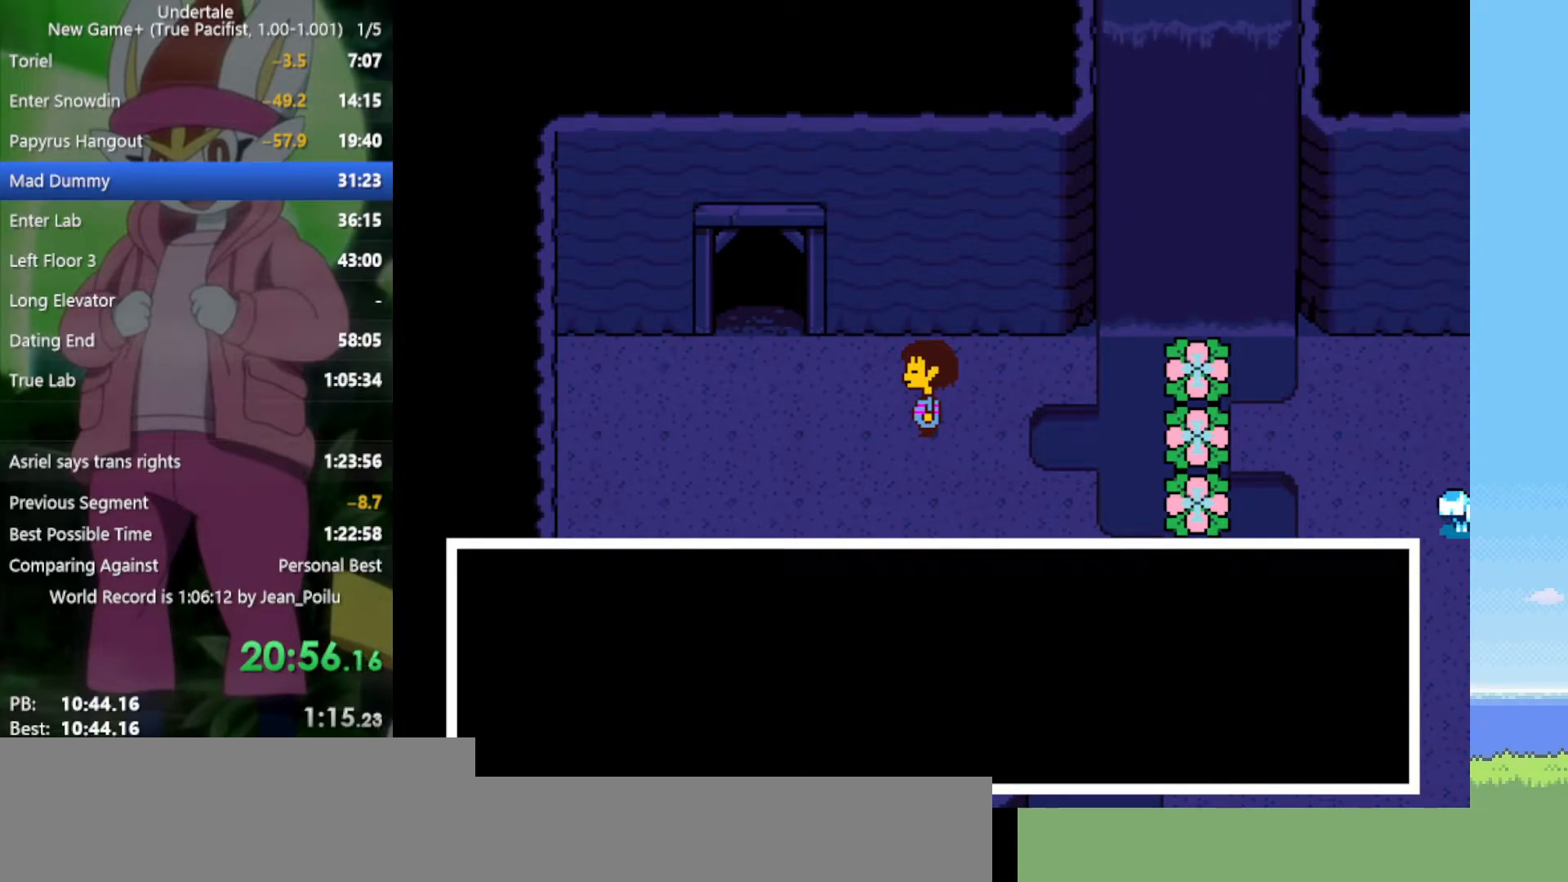
{"keys": ["left", "up"], "events": [[83, "z", "up"], [133, "left", "down"], [133, "x", "up"], [183, "up", "down"], [233, "z", "down"], [267, "x", "down"], [317, "z", "up"], [367, "x", "up"]]}
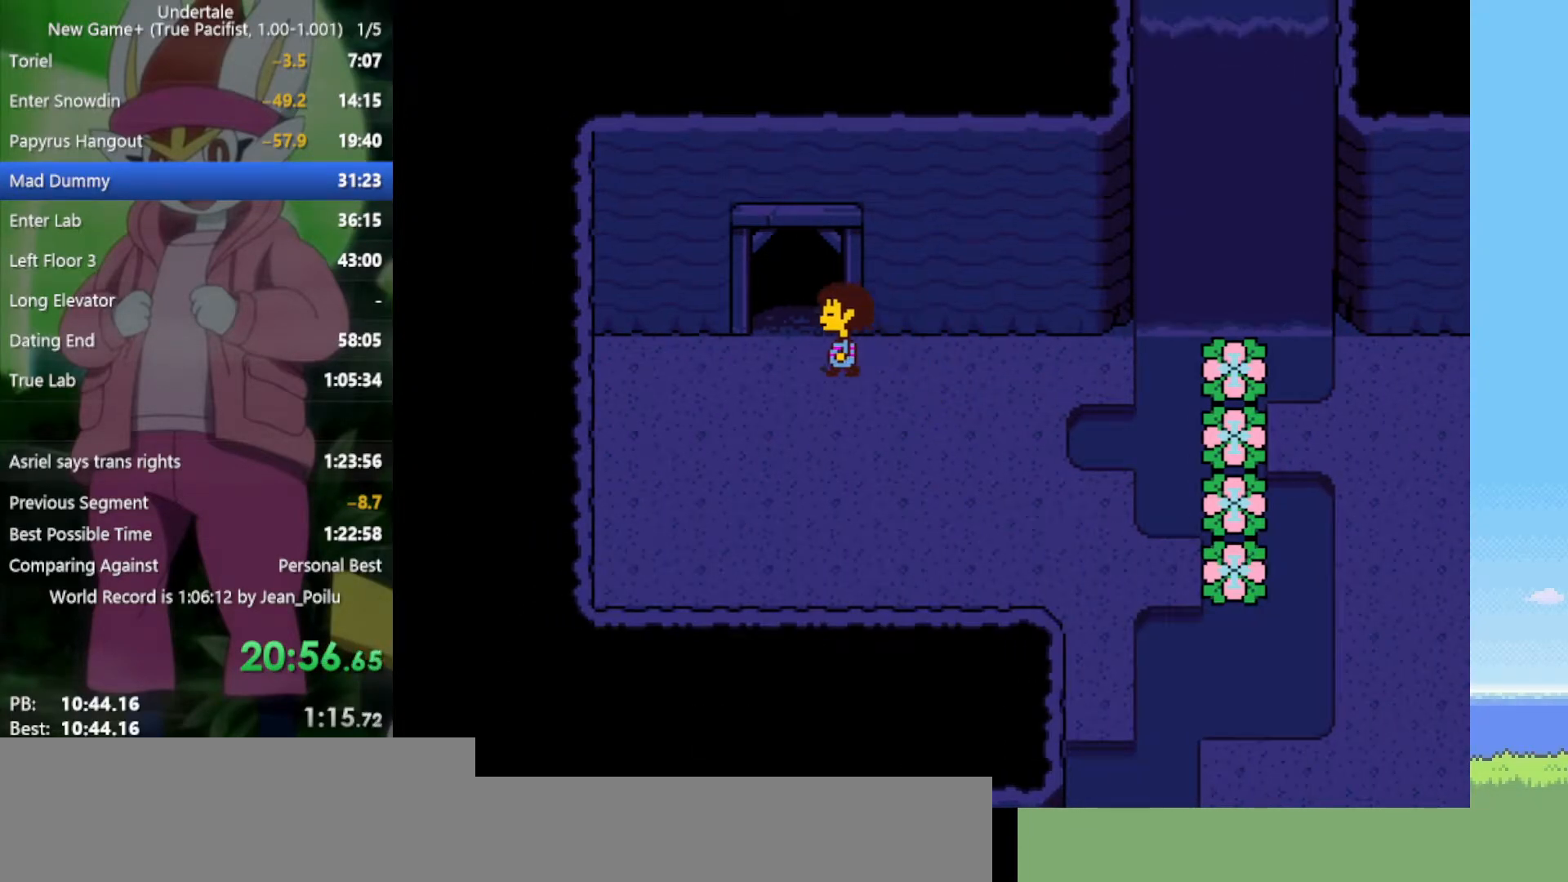
{"keys": ["up"], "events": [[183, "left", "up"]]}
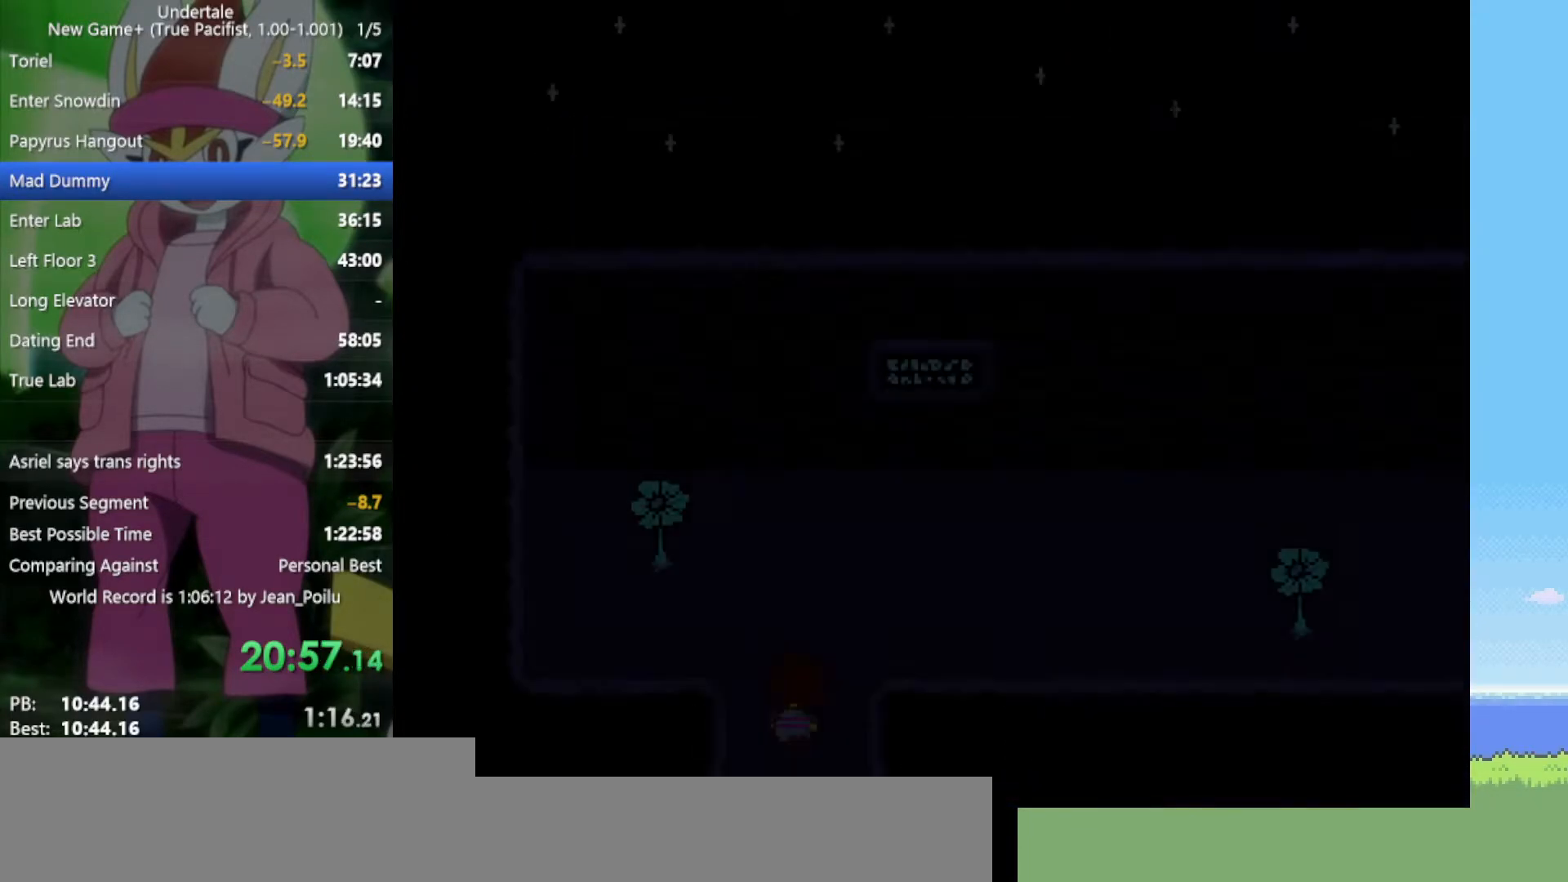
{"keys": ["right", "up"], "events": [[283, "right", "down"]]}
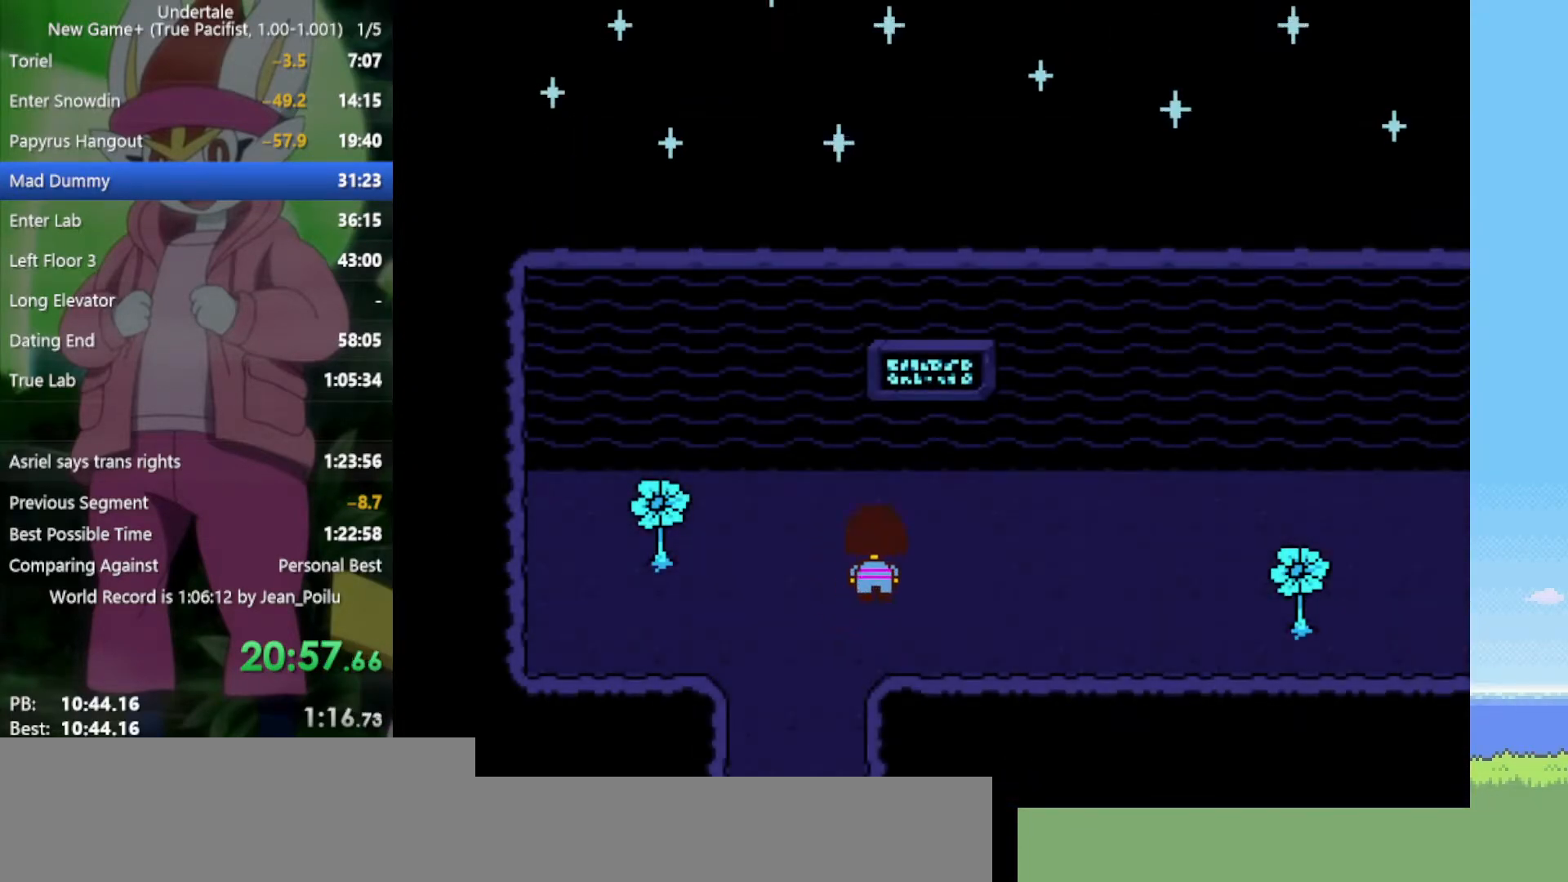
{"keys": ["right"], "events": [[467, "up", "up"]]}
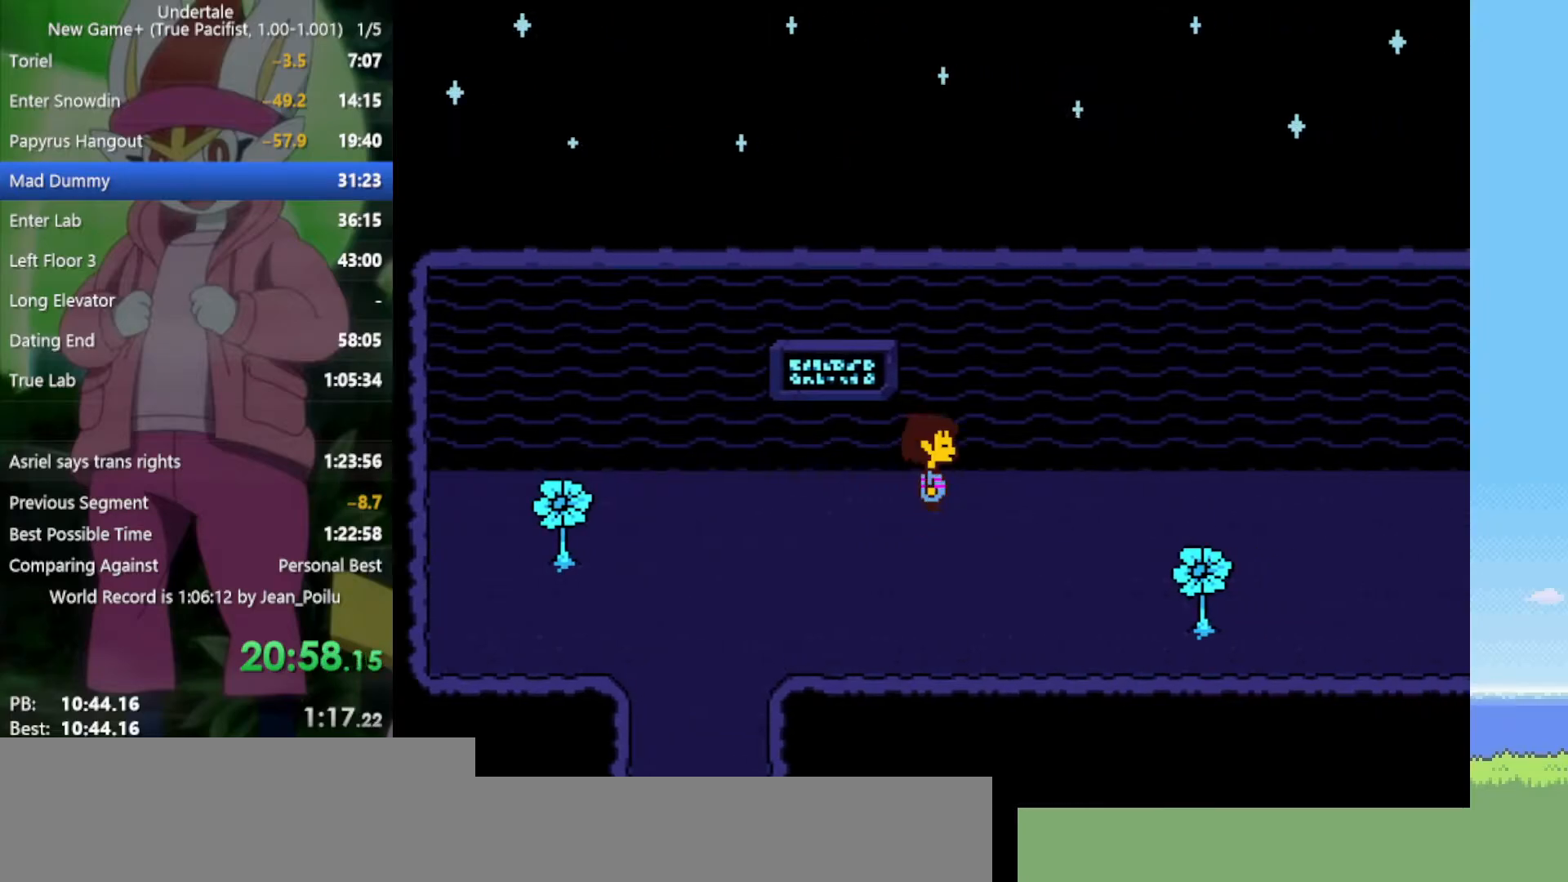
{"keys": ["right"], "events": []}
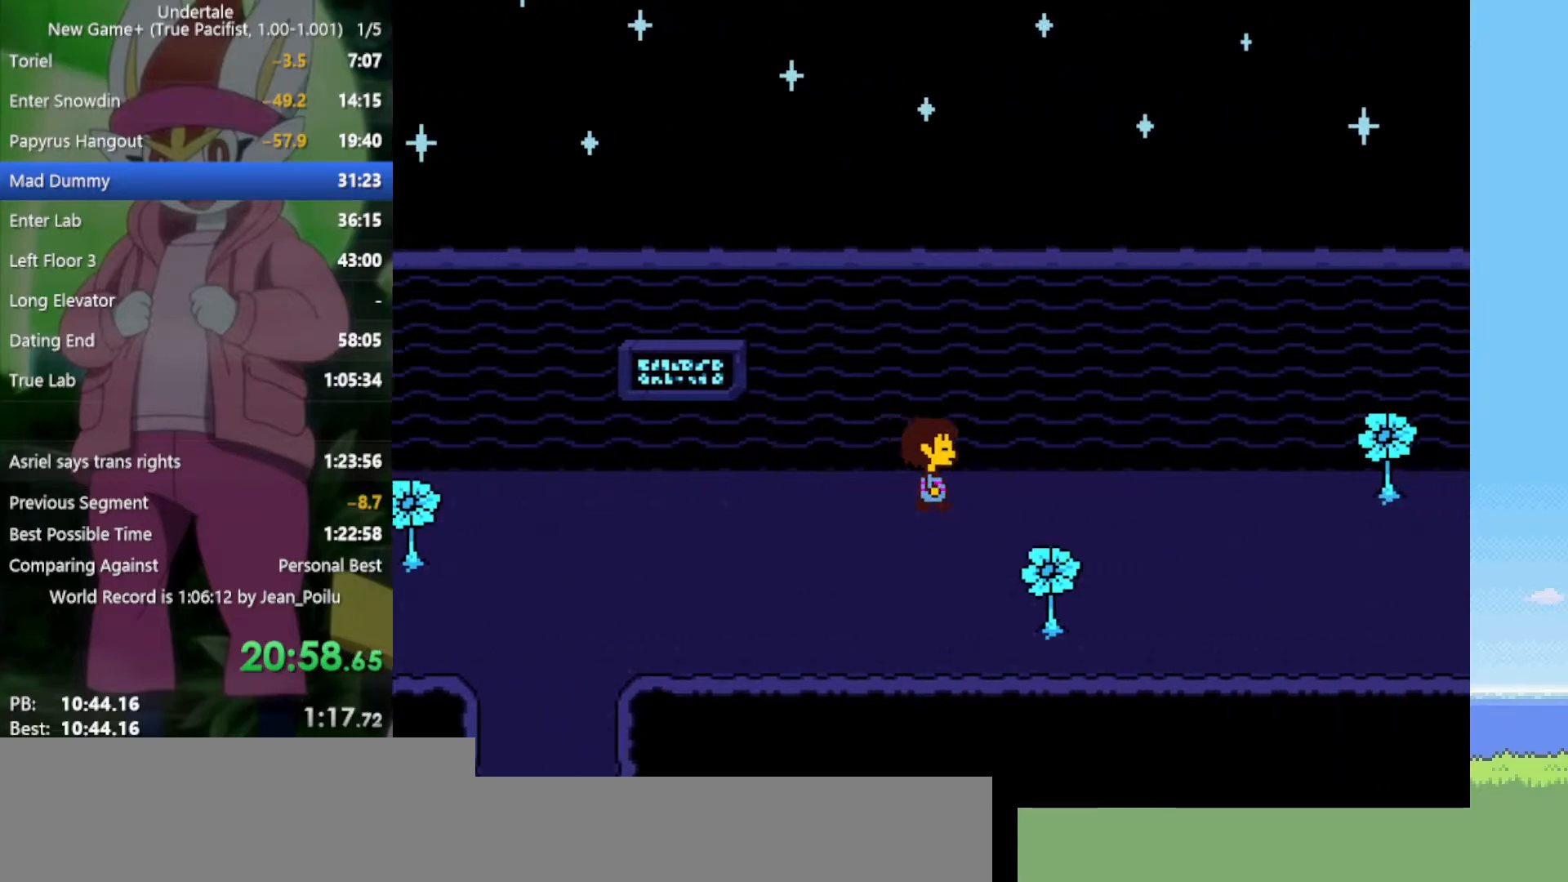
{"keys": ["right"], "events": []}
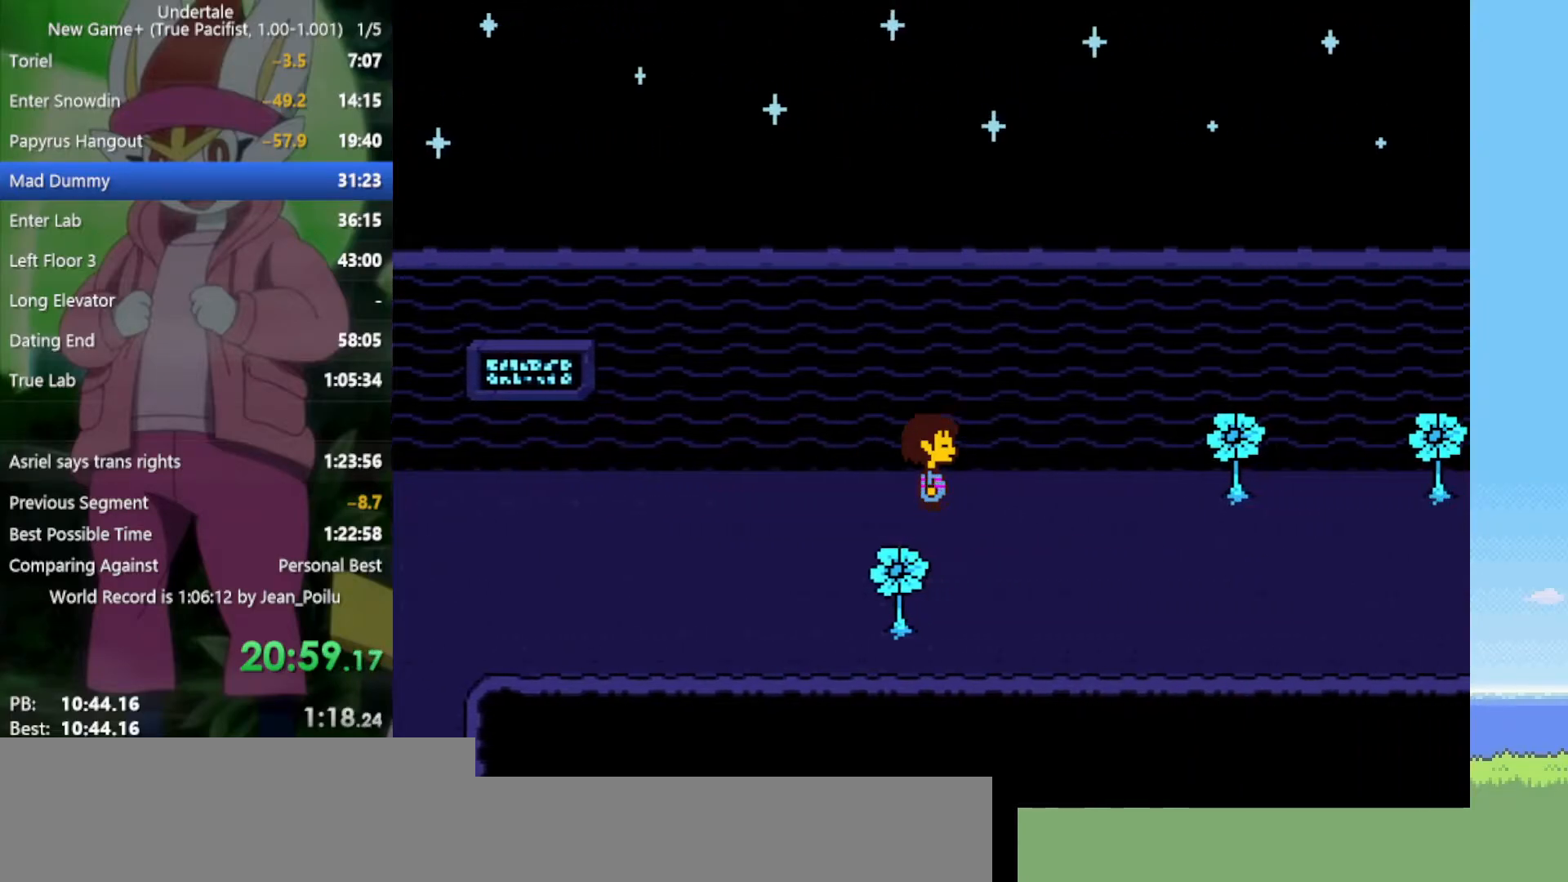
{"keys": ["right"], "events": [[117, "down", "down"], [400, "down", "up"]]}
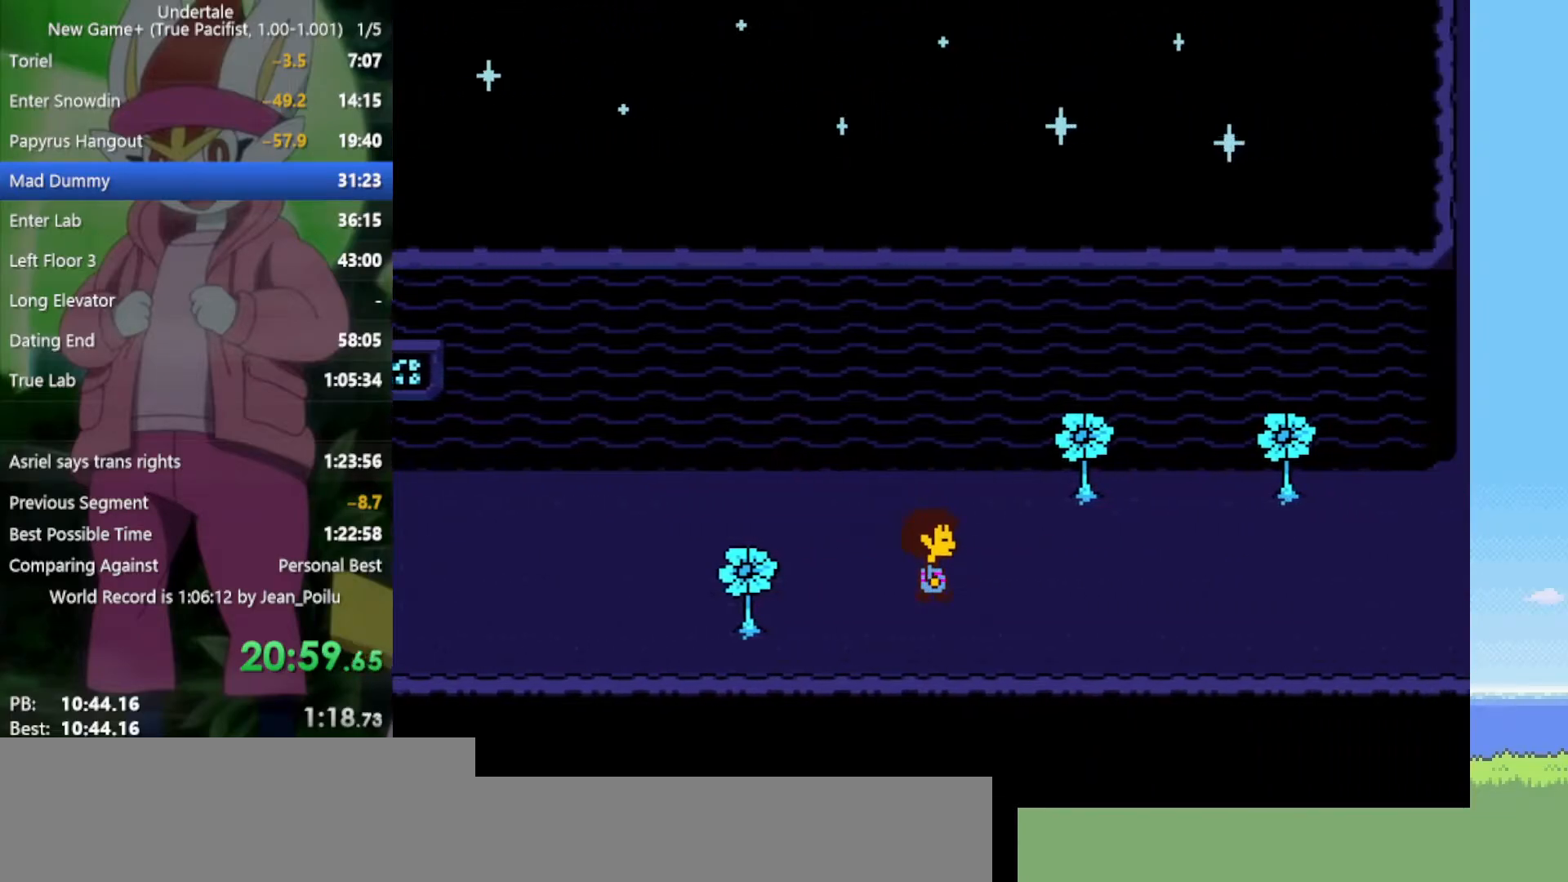
{"keys": ["right"], "events": []}
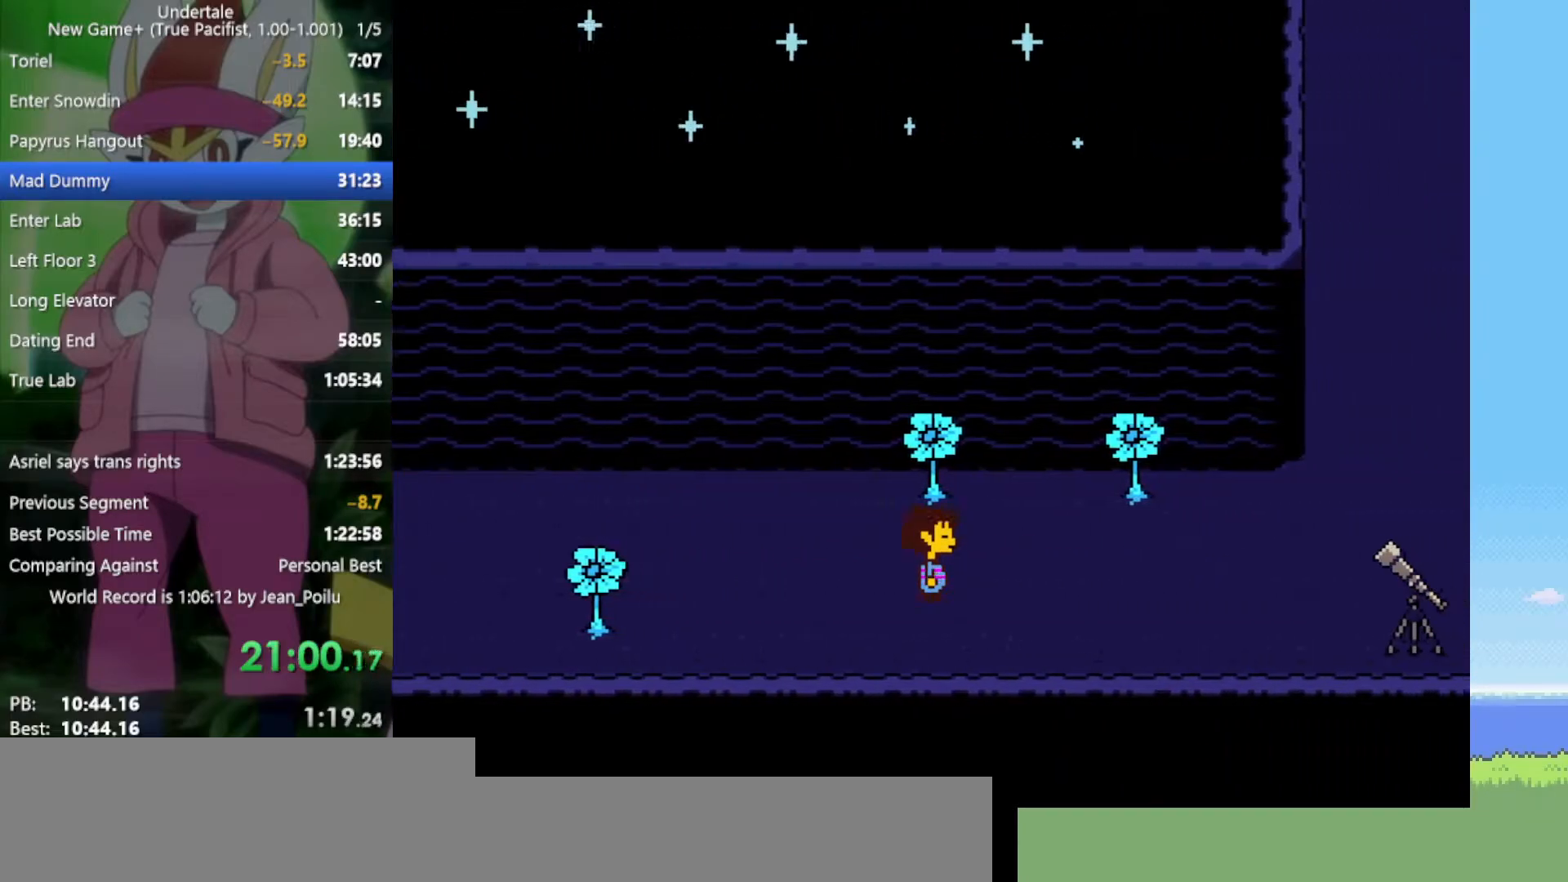
{"keys": ["right"], "events": []}
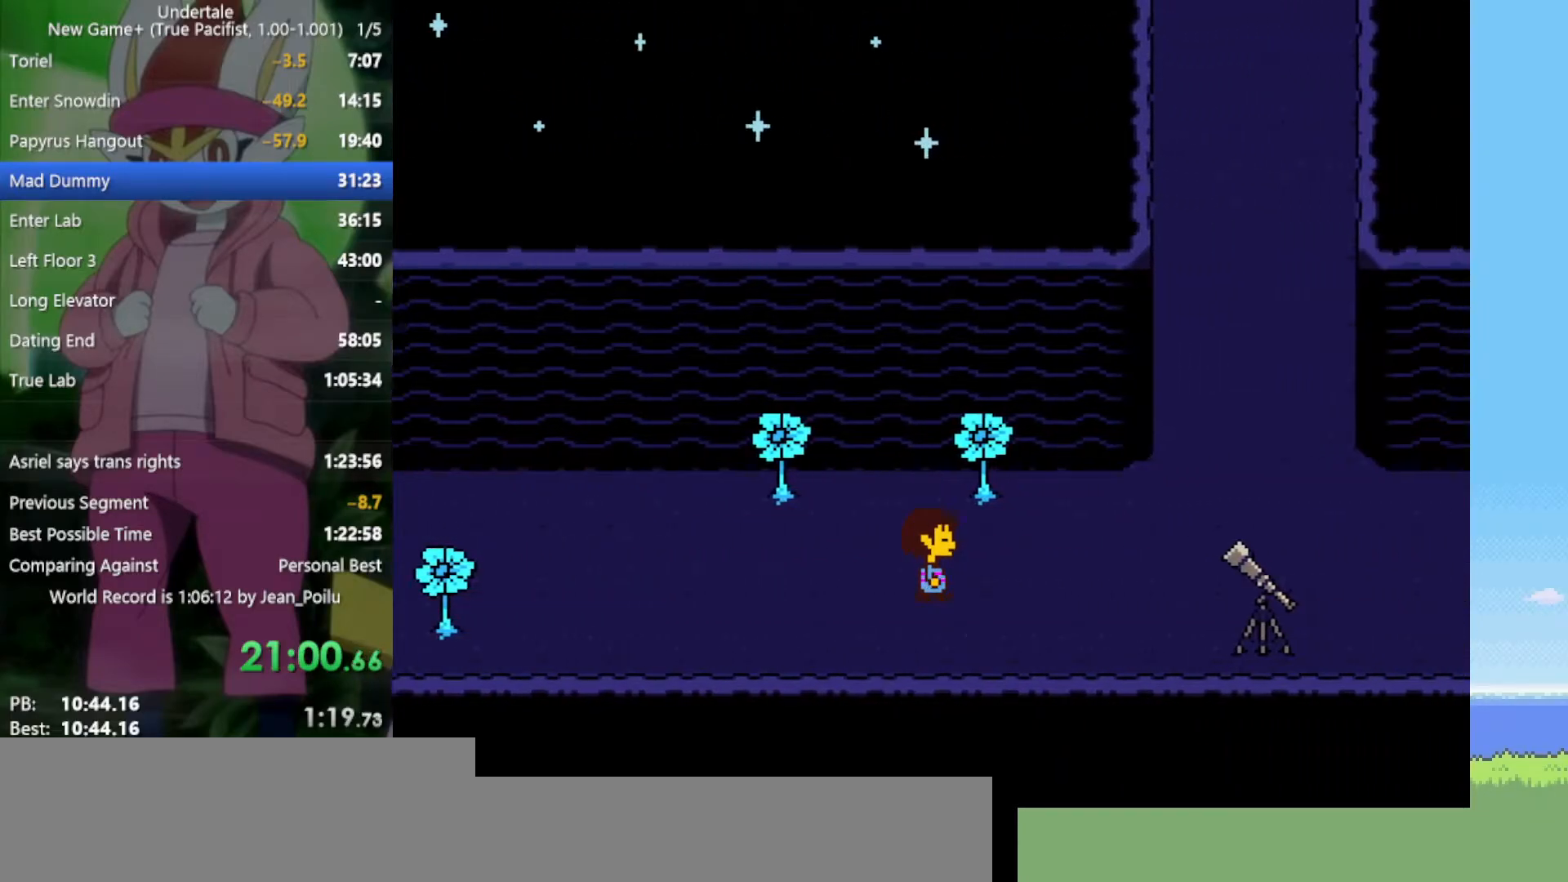
{"keys": ["right"], "events": [[300, "up", "down"], [483, "up", "up"]]}
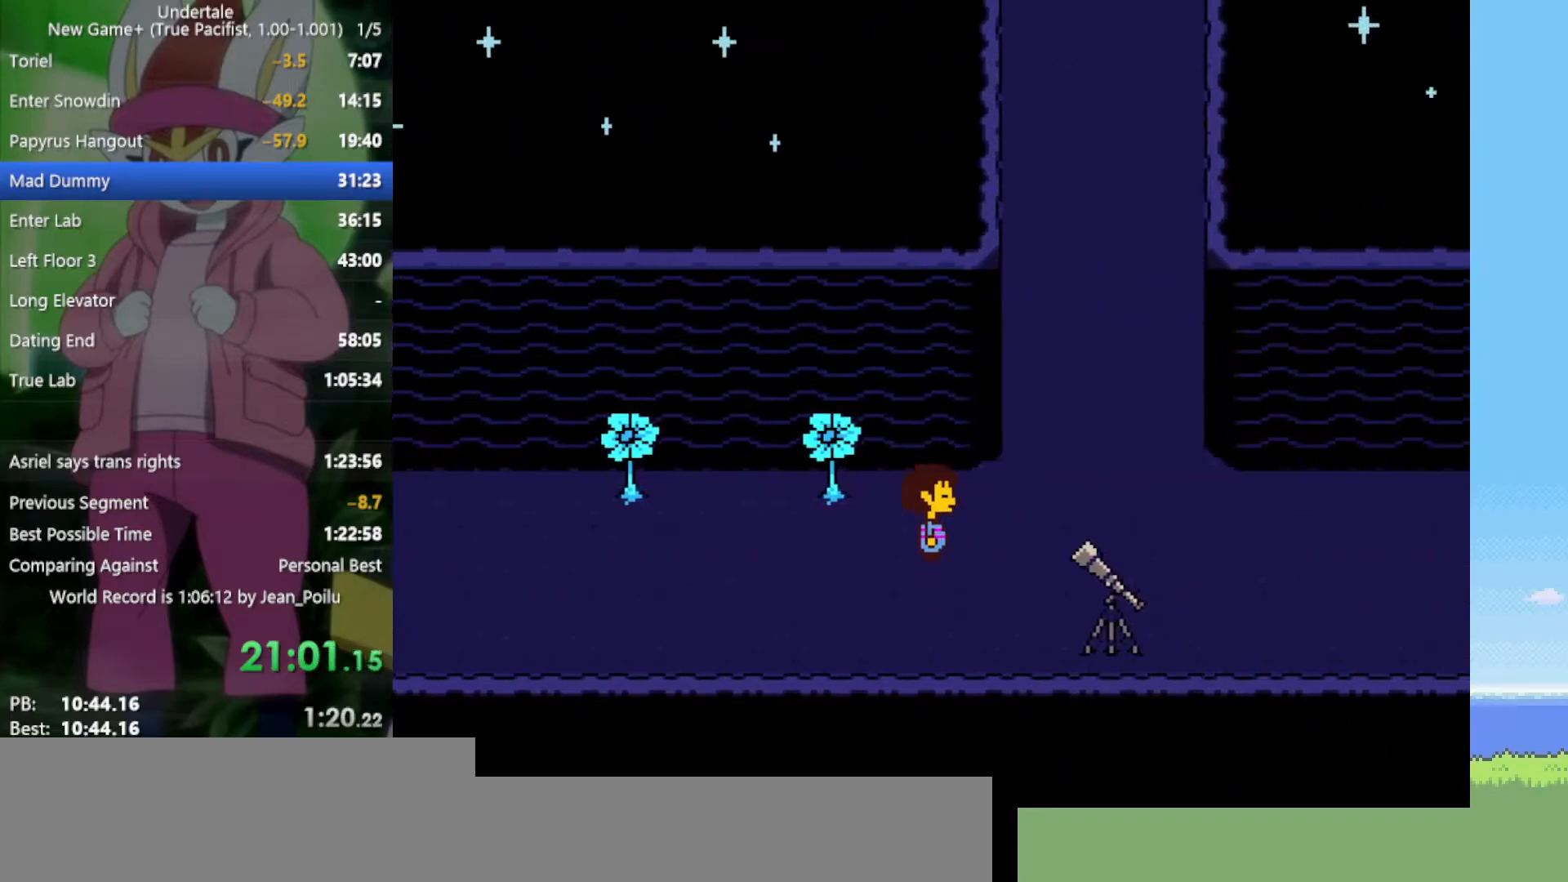
{"keys": ["up"], "events": [[167, "up", "down"], [500, "right", "up"]]}
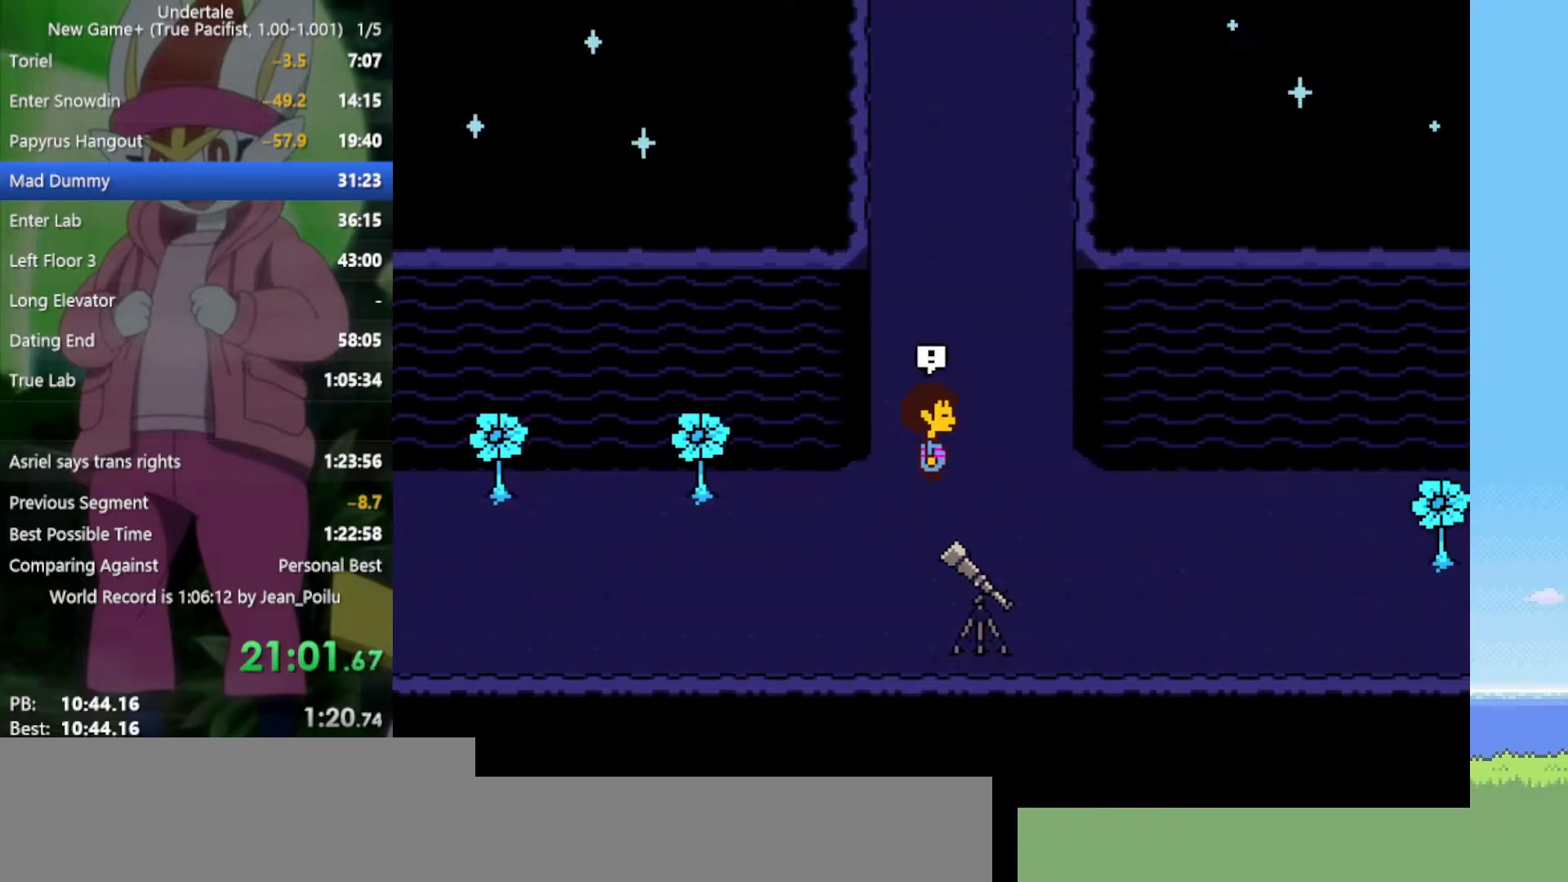
{"keys": [], "events": [[367, "up", "up"]]}